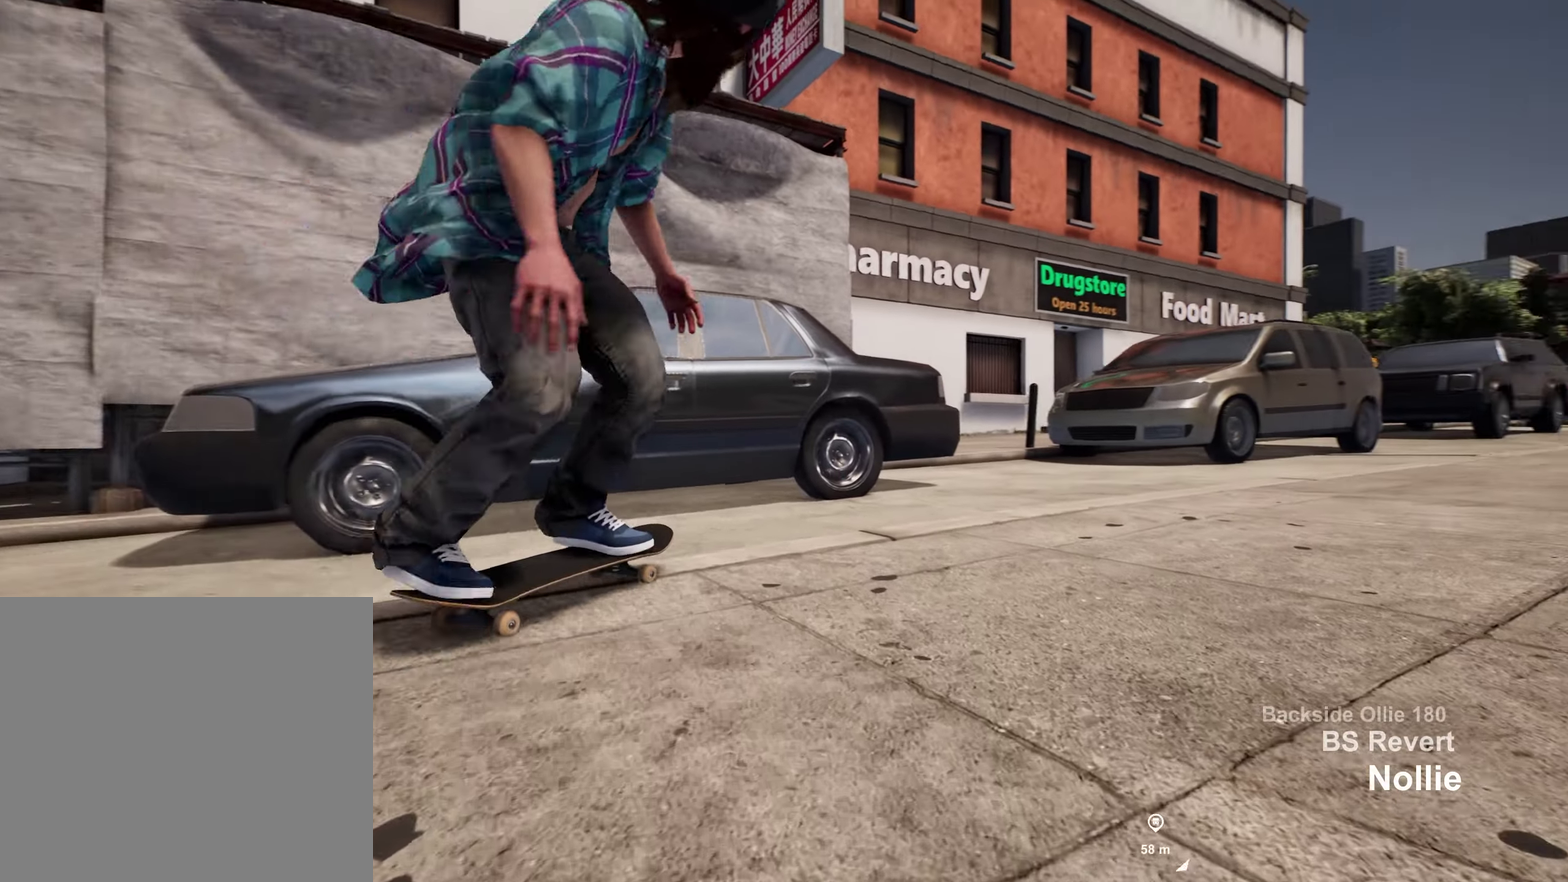
Gameplay with a controller (Xbox layout); each line is a JSON object with the inputs held at the frame after it (dt_ms = milliseconds from this image to that frame). "events" lists button and stick changes between this image and that frame as [ms after this image, input, new state], when the widget could be followed in between. This overlay highlights the sticks when they move; stick clicks (L3 R3) are not distinguishable. Not read: L3 R3.
{"dt_ms": 700, "buttons": [], "left_stick": "center", "right_stick": "center", "events": [[83, "left_stick", "down"], [200, "left_stick", "center"], [216, "R2", "up"]]}
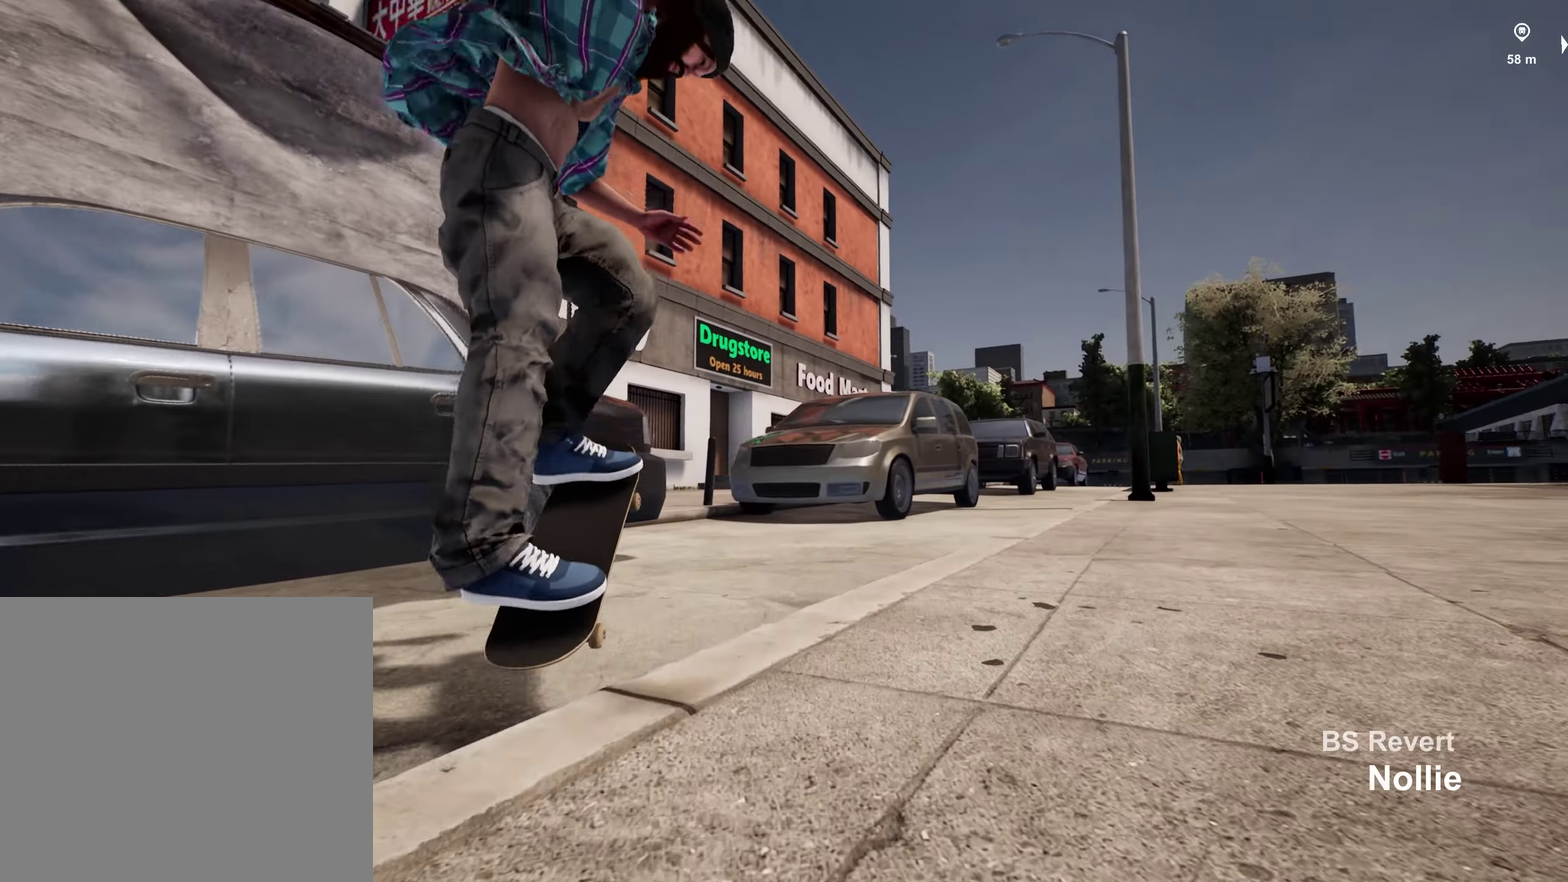
{"dt_ms": 300, "buttons": ["R2"], "left_stick": "center", "right_stick": "center", "events": [[200, "R2", "down"]]}
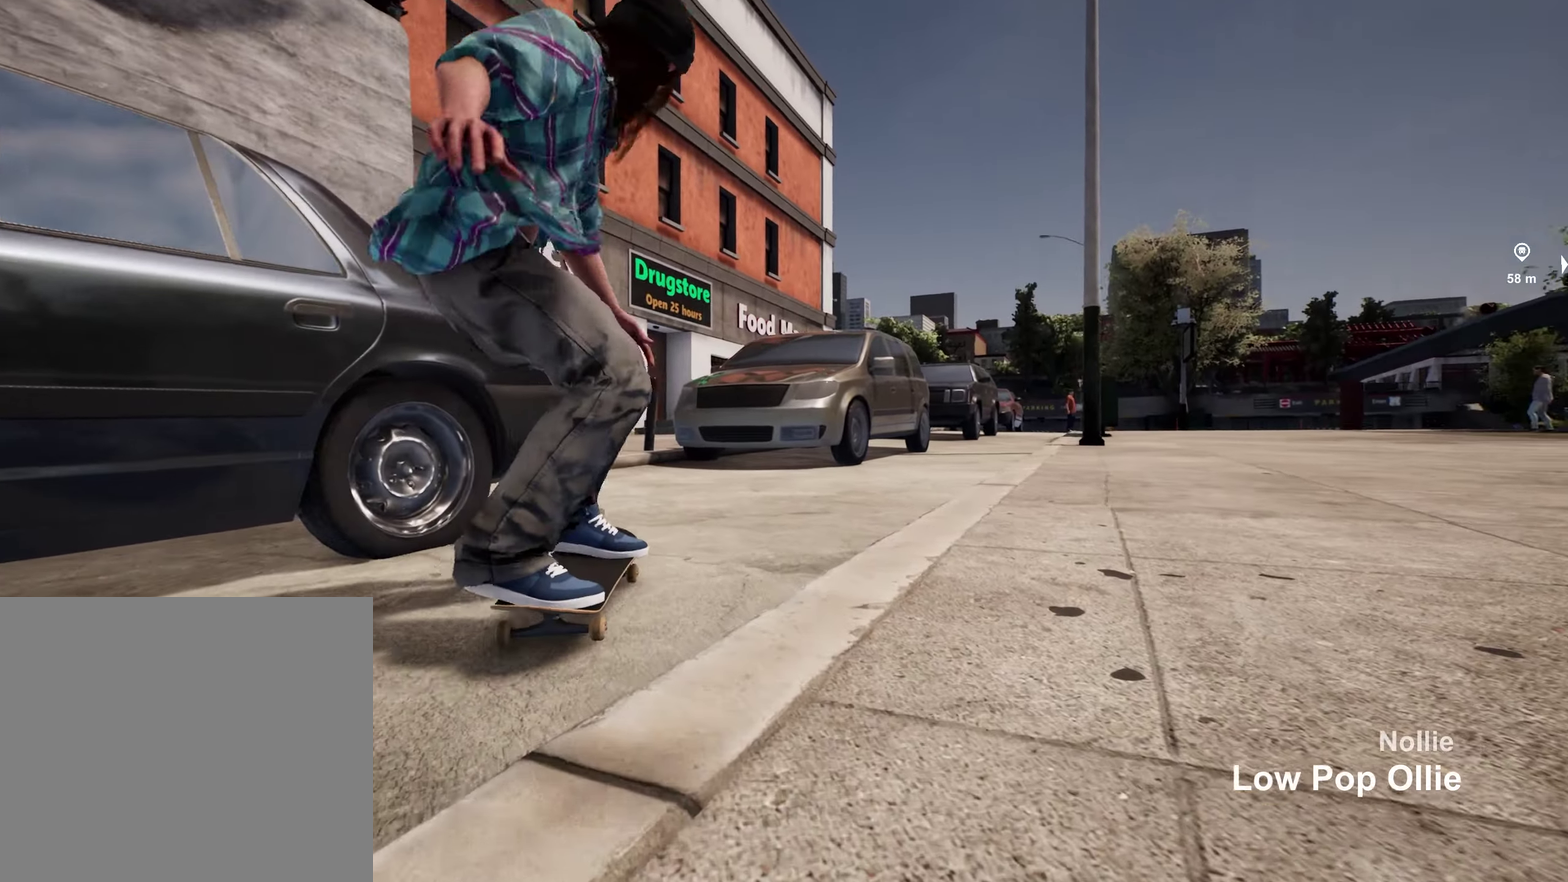
{"dt_ms": 500, "buttons": ["R2"], "left_stick": "center", "right_stick": "center", "events": []}
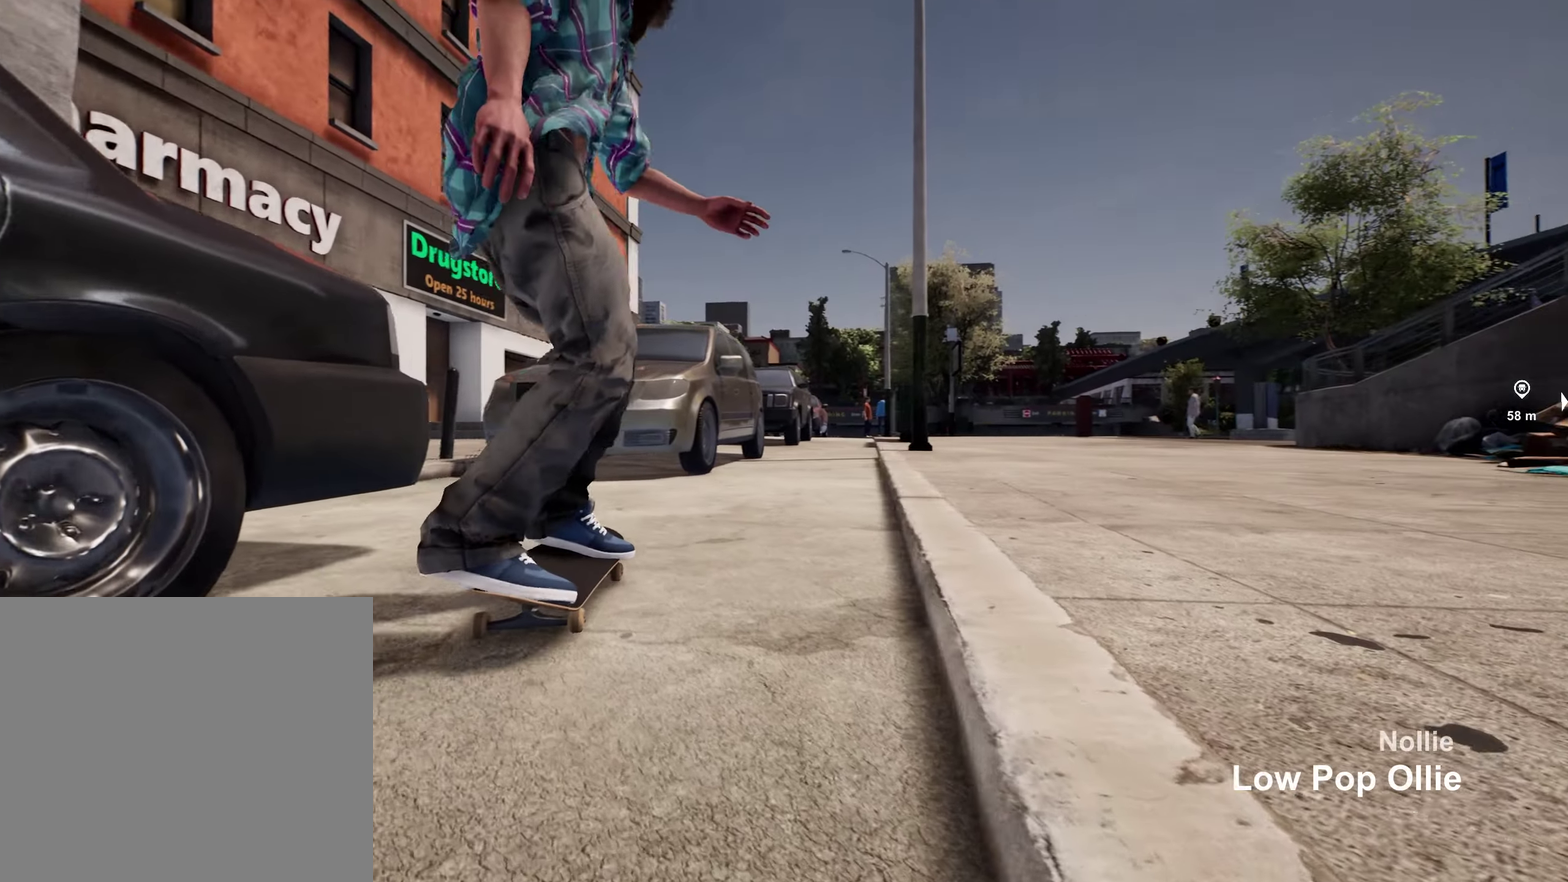
{"dt_ms": 500, "buttons": [], "left_stick": "center", "right_stick": "center", "events": [[100, "R2", "up"], [266, "A", "down"], [350, "A", "up"]]}
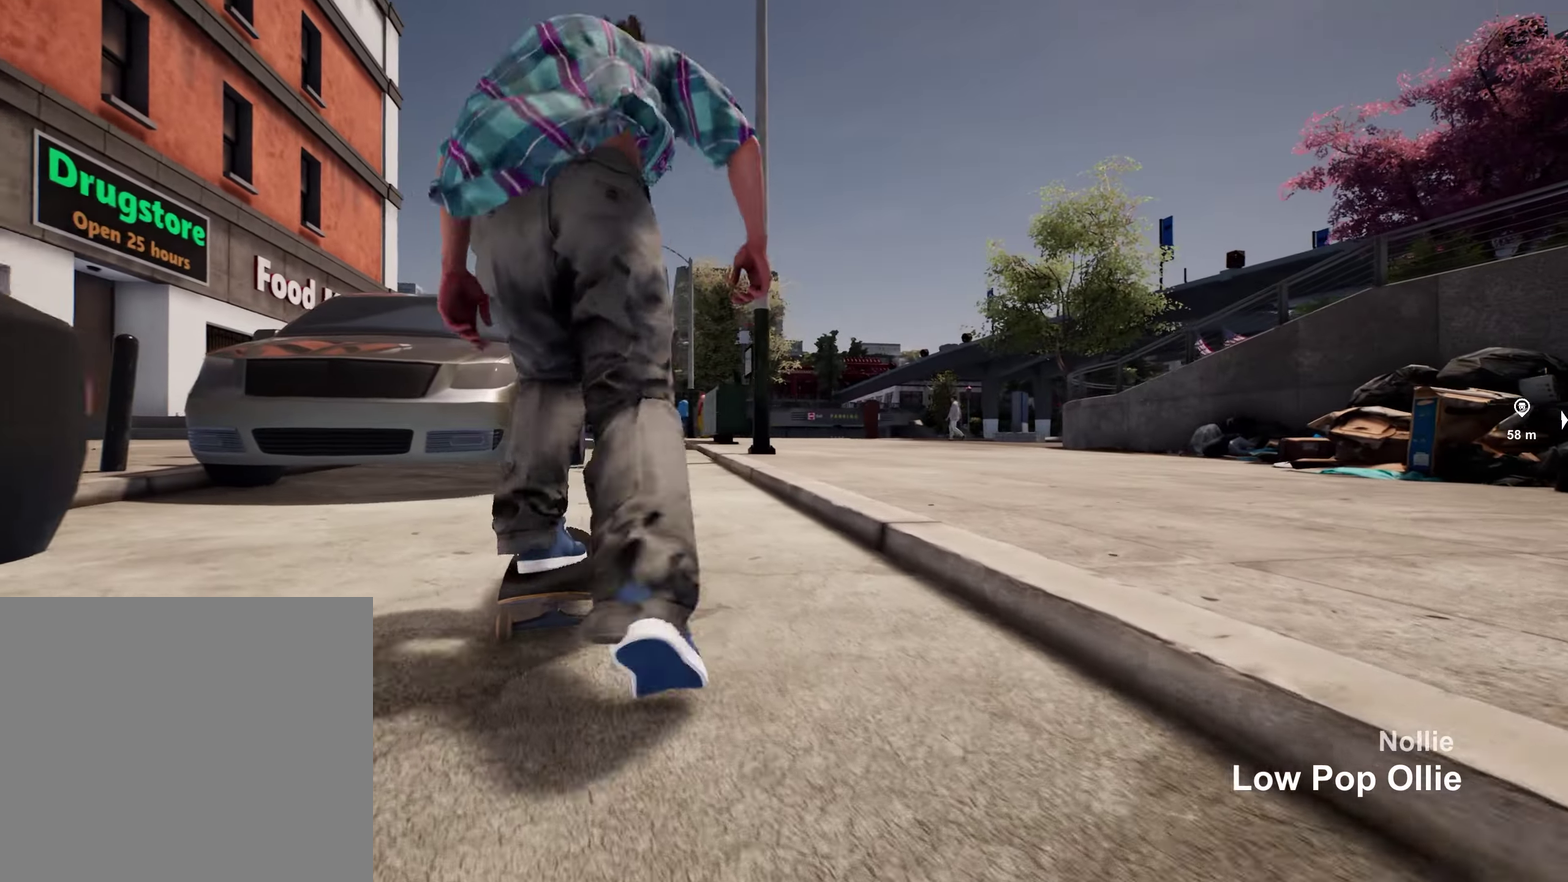
{"dt_ms": 400, "buttons": ["R2"], "left_stick": "center", "right_stick": "down", "events": [[116, "R2", "down"], [266, "right_stick", "down"]]}
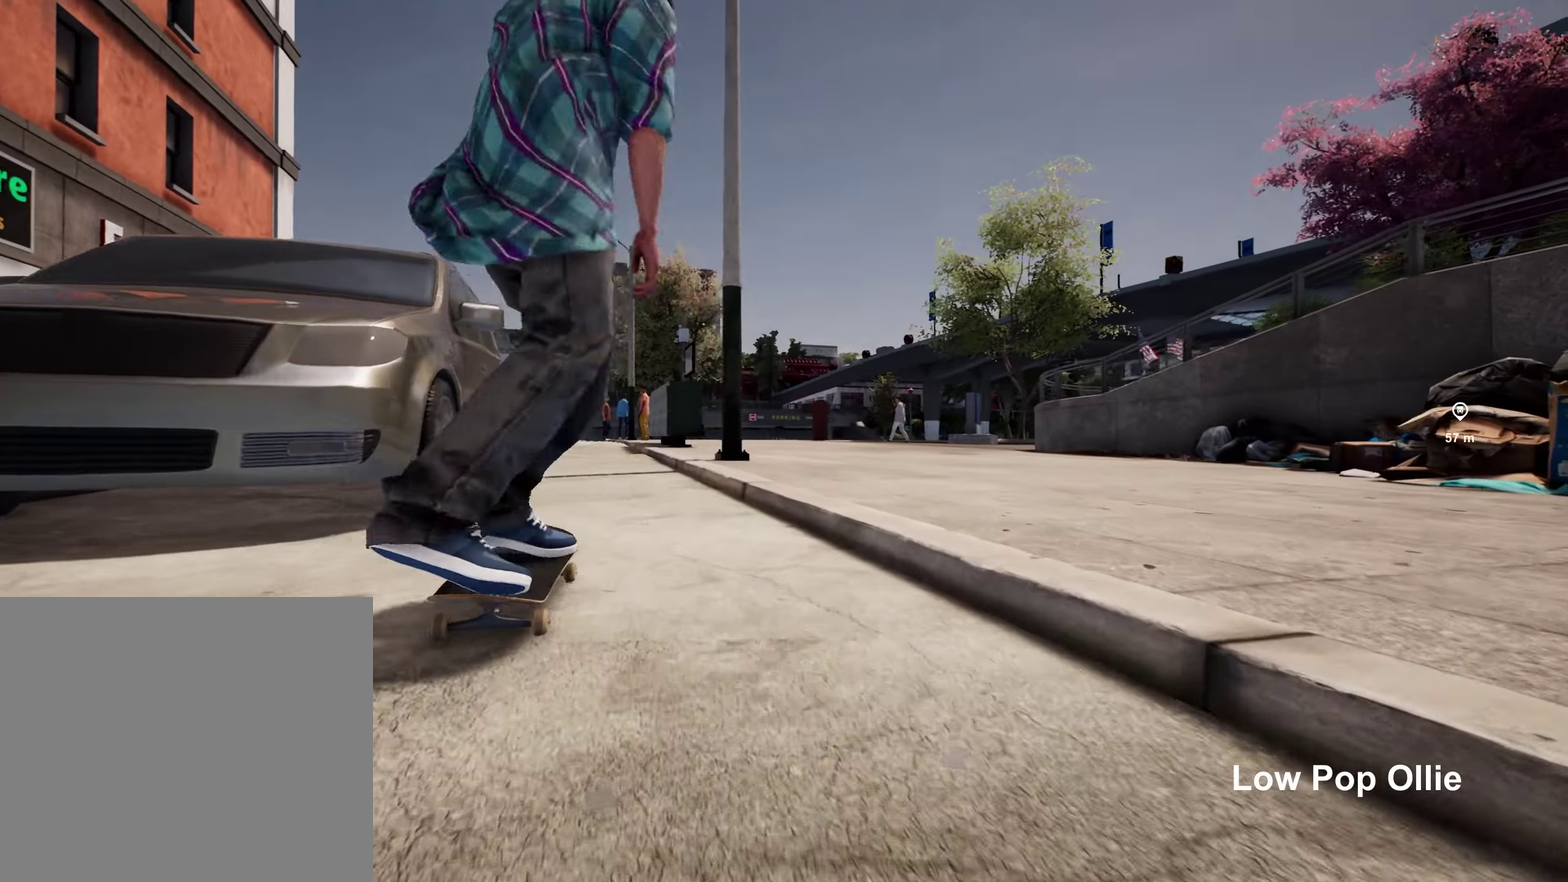
{"dt_ms": 800, "buttons": [], "left_stick": "center", "right_stick": "center", "events": [[683, "R2", "up"], [683, "left_stick", "down"], [683, "right_stick", "center"], [733, "left_stick", "center"]]}
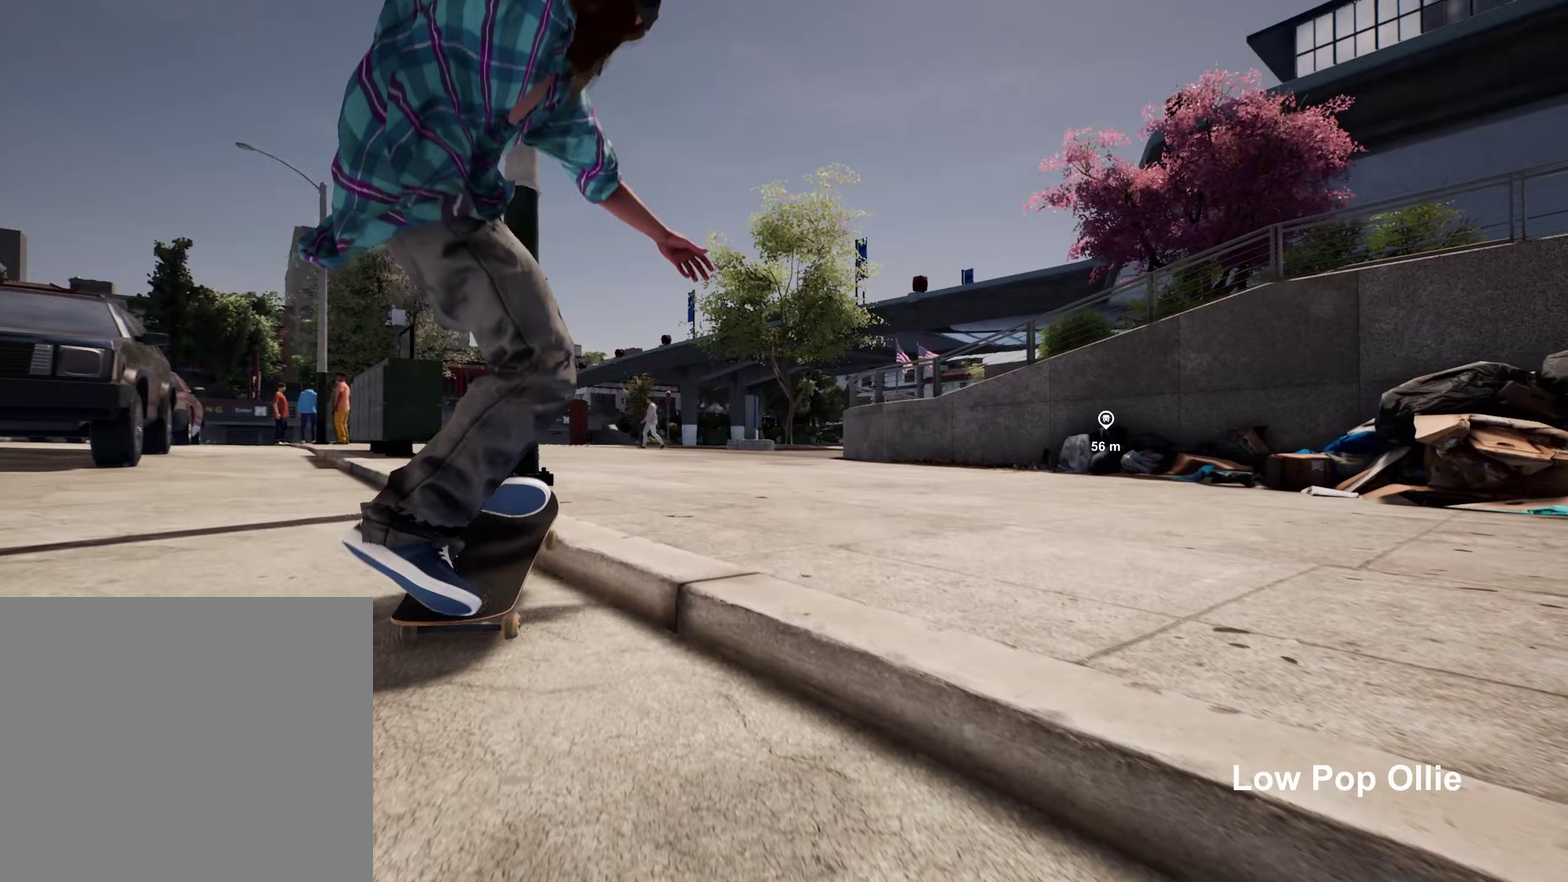
{"dt_ms": 300, "buttons": [], "left_stick": "center", "right_stick": "center", "events": []}
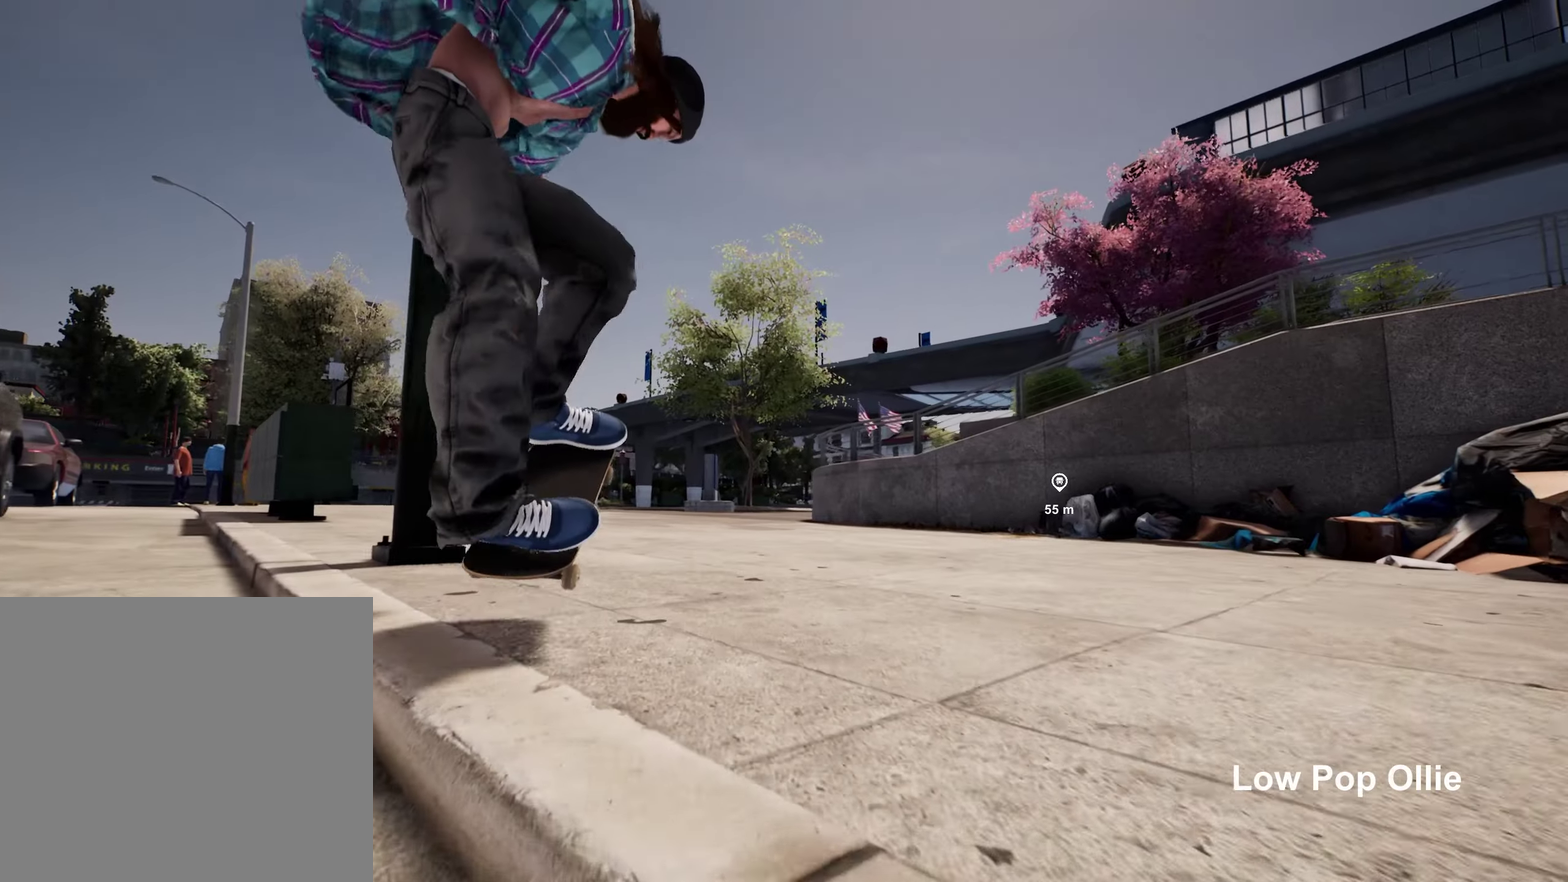
{"dt_ms": 500, "buttons": ["L2"], "left_stick": "center", "right_stick": "center", "events": [[200, "A", "down"], [350, "A", "up"], [367, "L2", "down"]]}
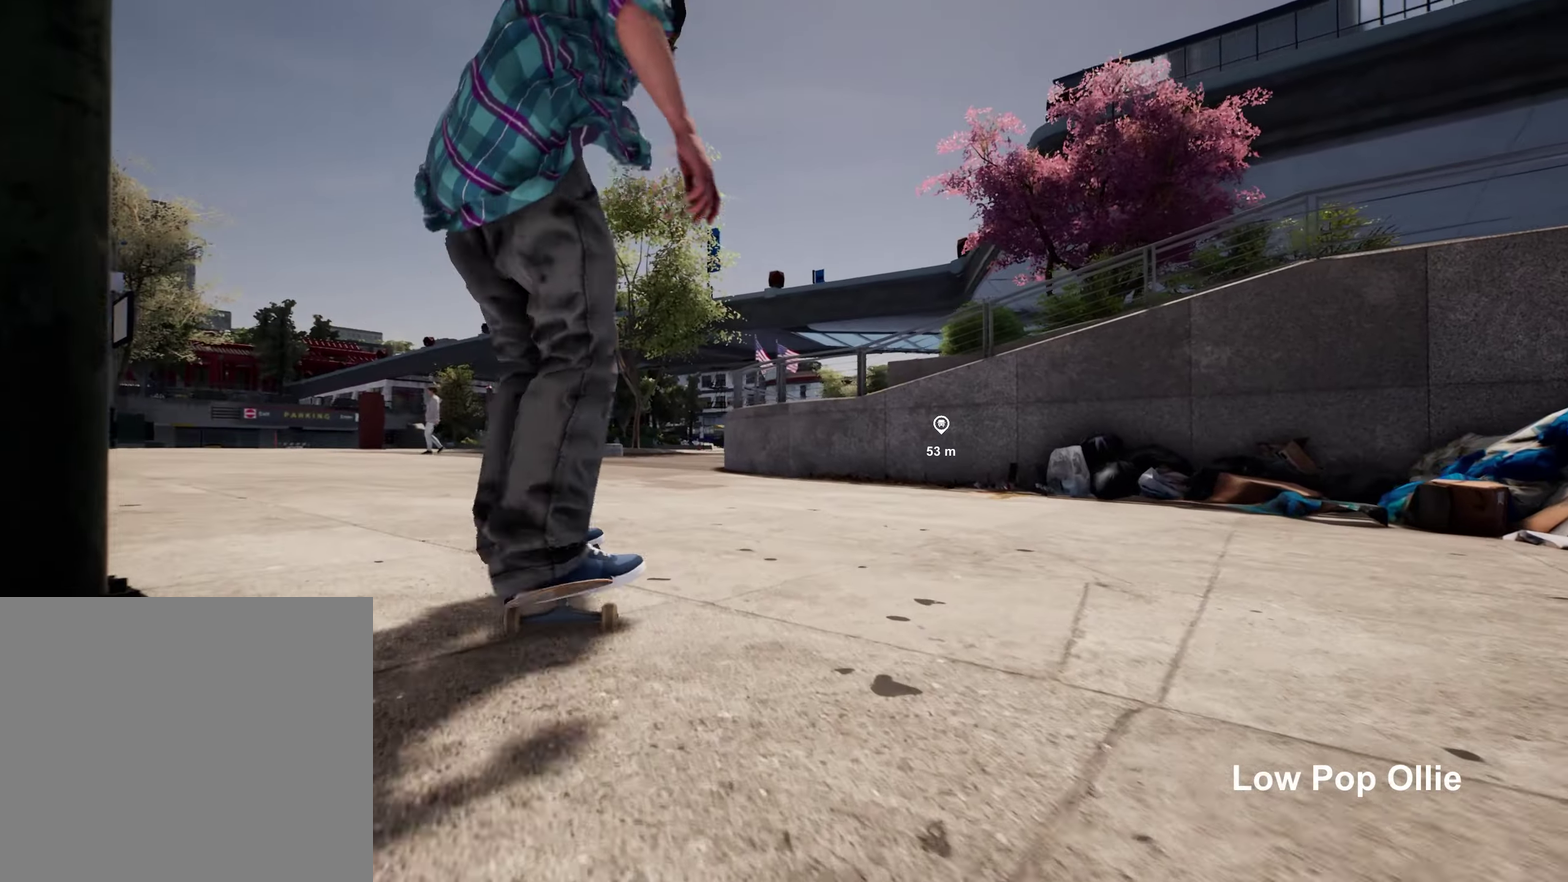
{"dt_ms": 500, "buttons": [], "left_stick": "center", "right_stick": "center", "events": [[217, "L2", "up"]]}
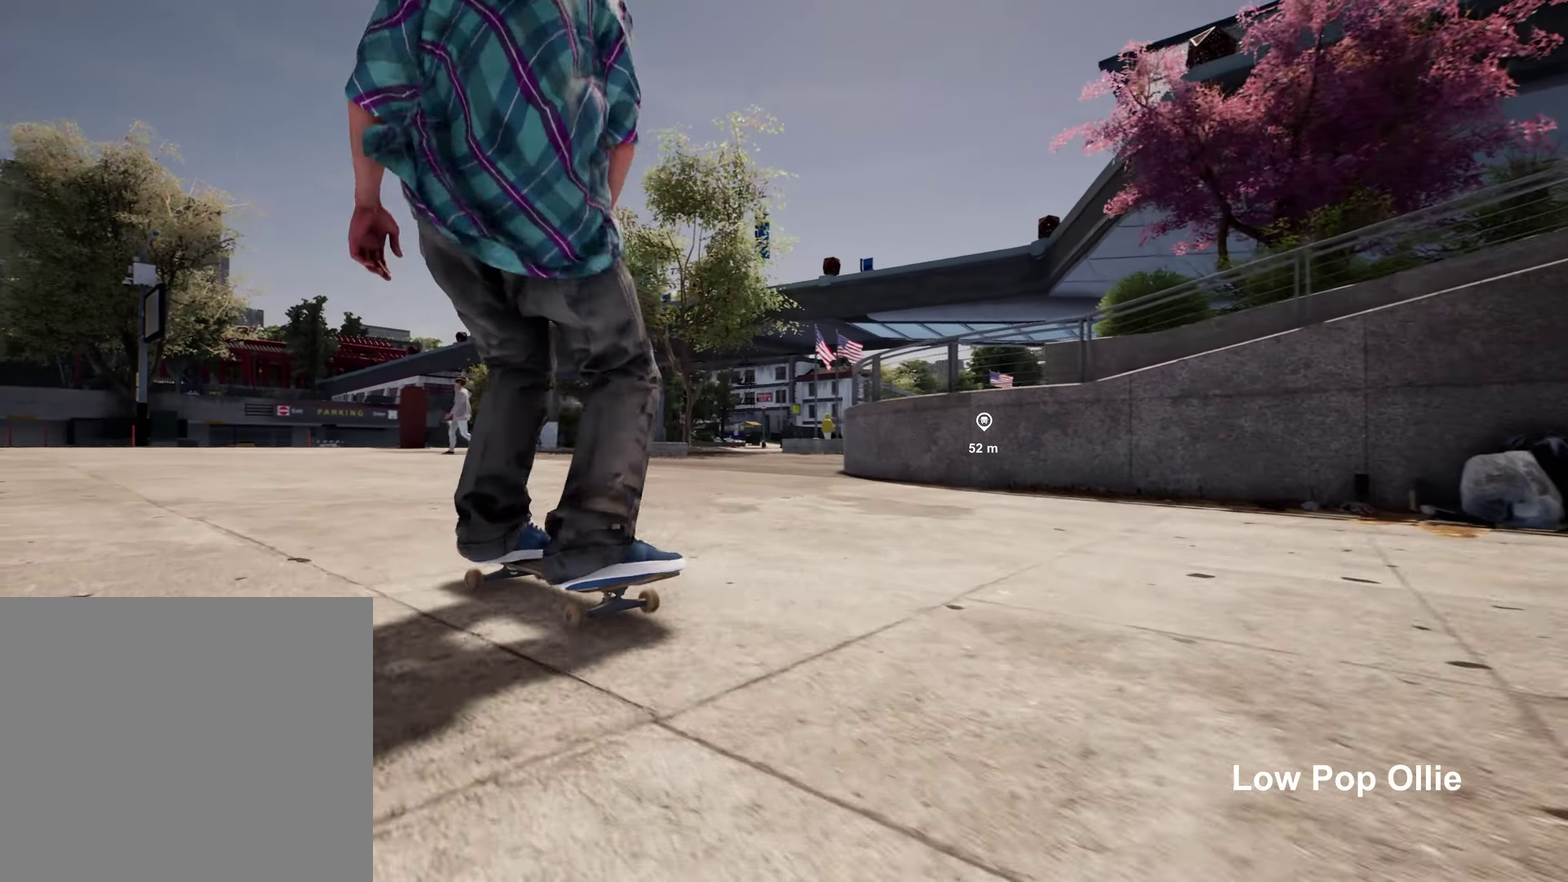
{"dt_ms": 400, "buttons": ["R2"], "left_stick": "center", "right_stick": "center", "events": [[67, "R2", "down"]]}
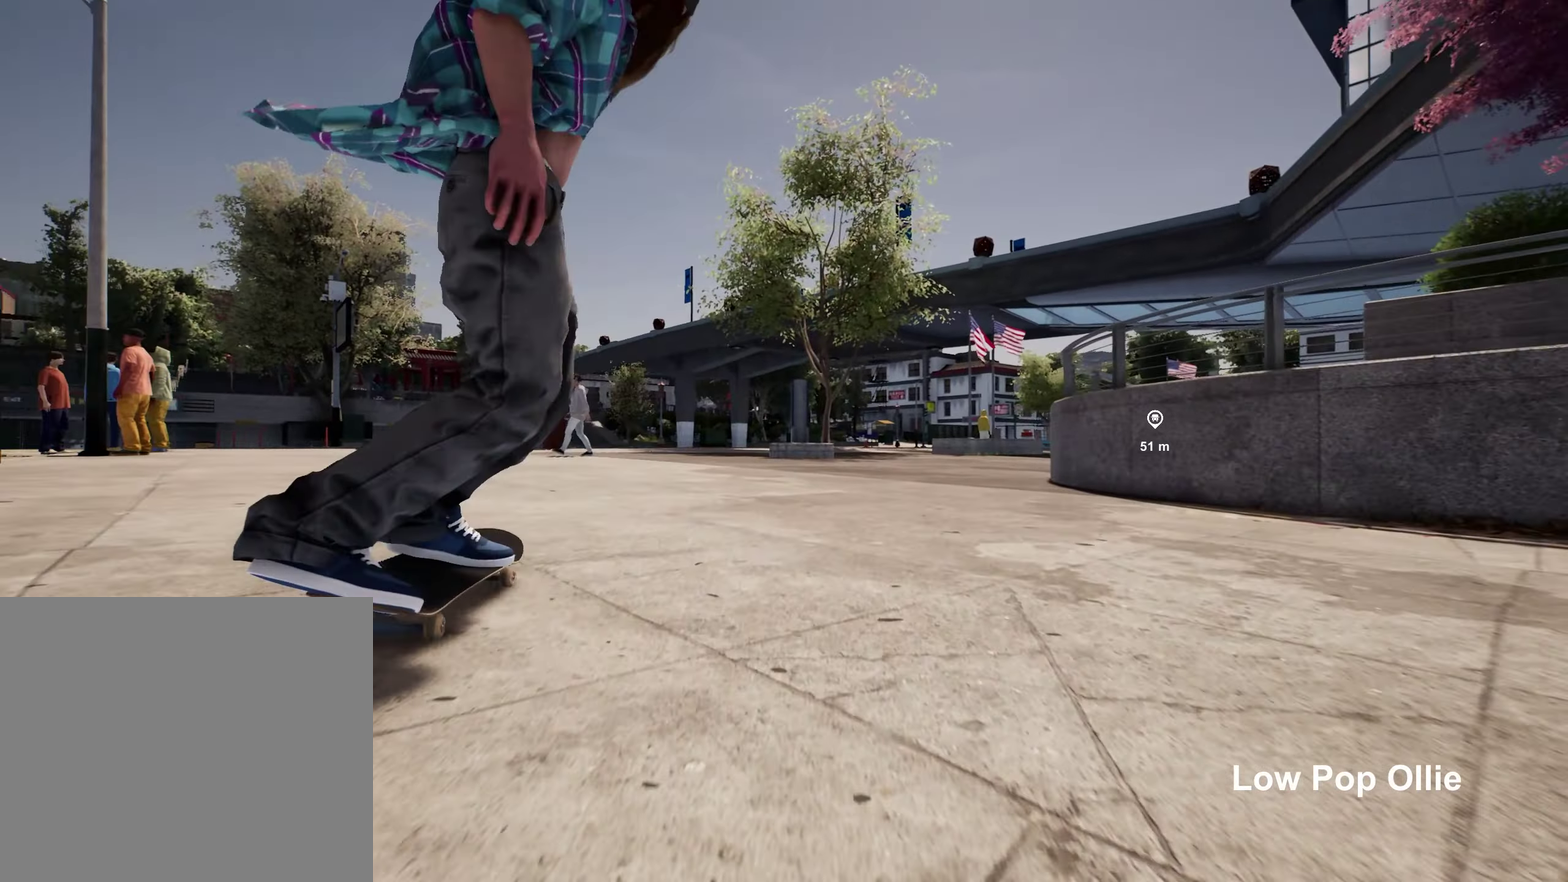
{"dt_ms": 800, "buttons": ["L2"], "left_stick": "center", "right_stick": "center", "events": [[367, "R2", "up"], [633, "L2", "down"]]}
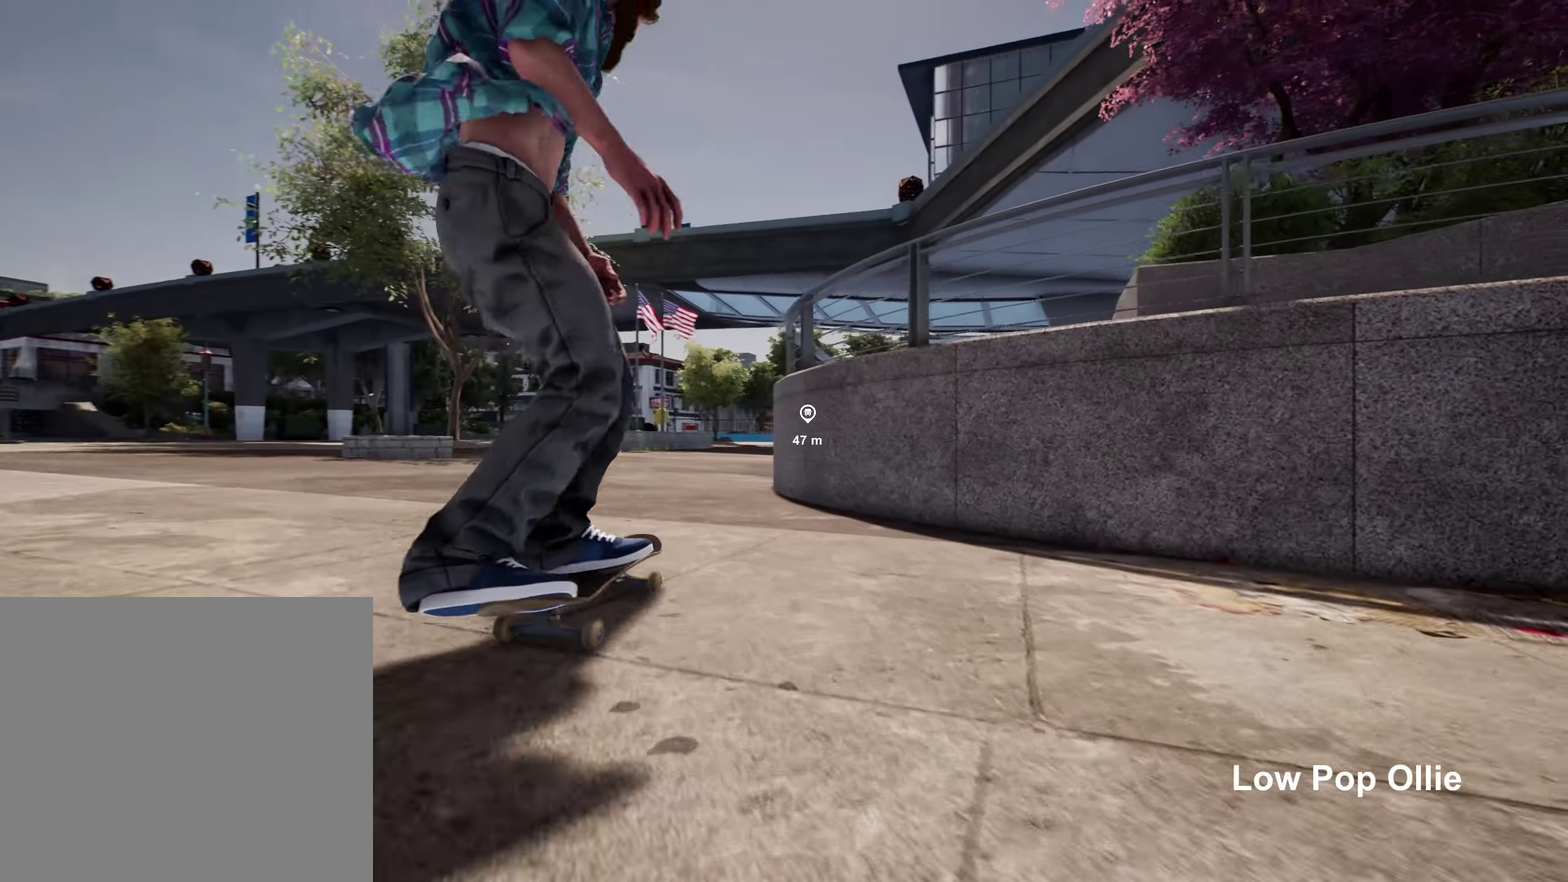
{"dt_ms": 300, "buttons": [], "left_stick": "center", "right_stick": "center", "events": [[250, "L2", "up"]]}
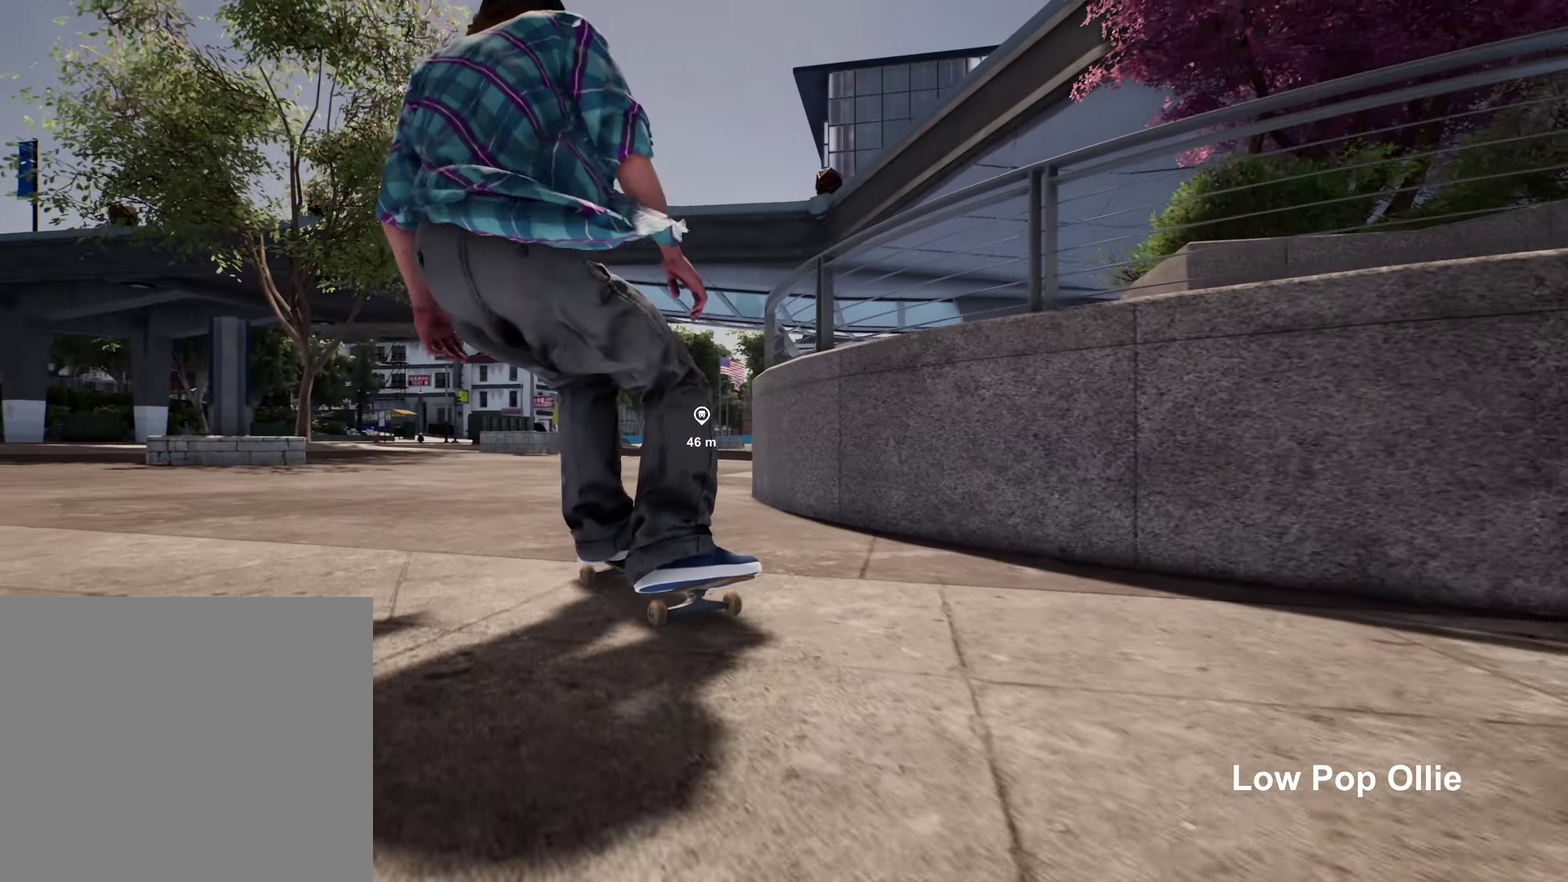
{"dt_ms": 600, "buttons": [], "left_stick": "center", "right_stick": "center", "events": []}
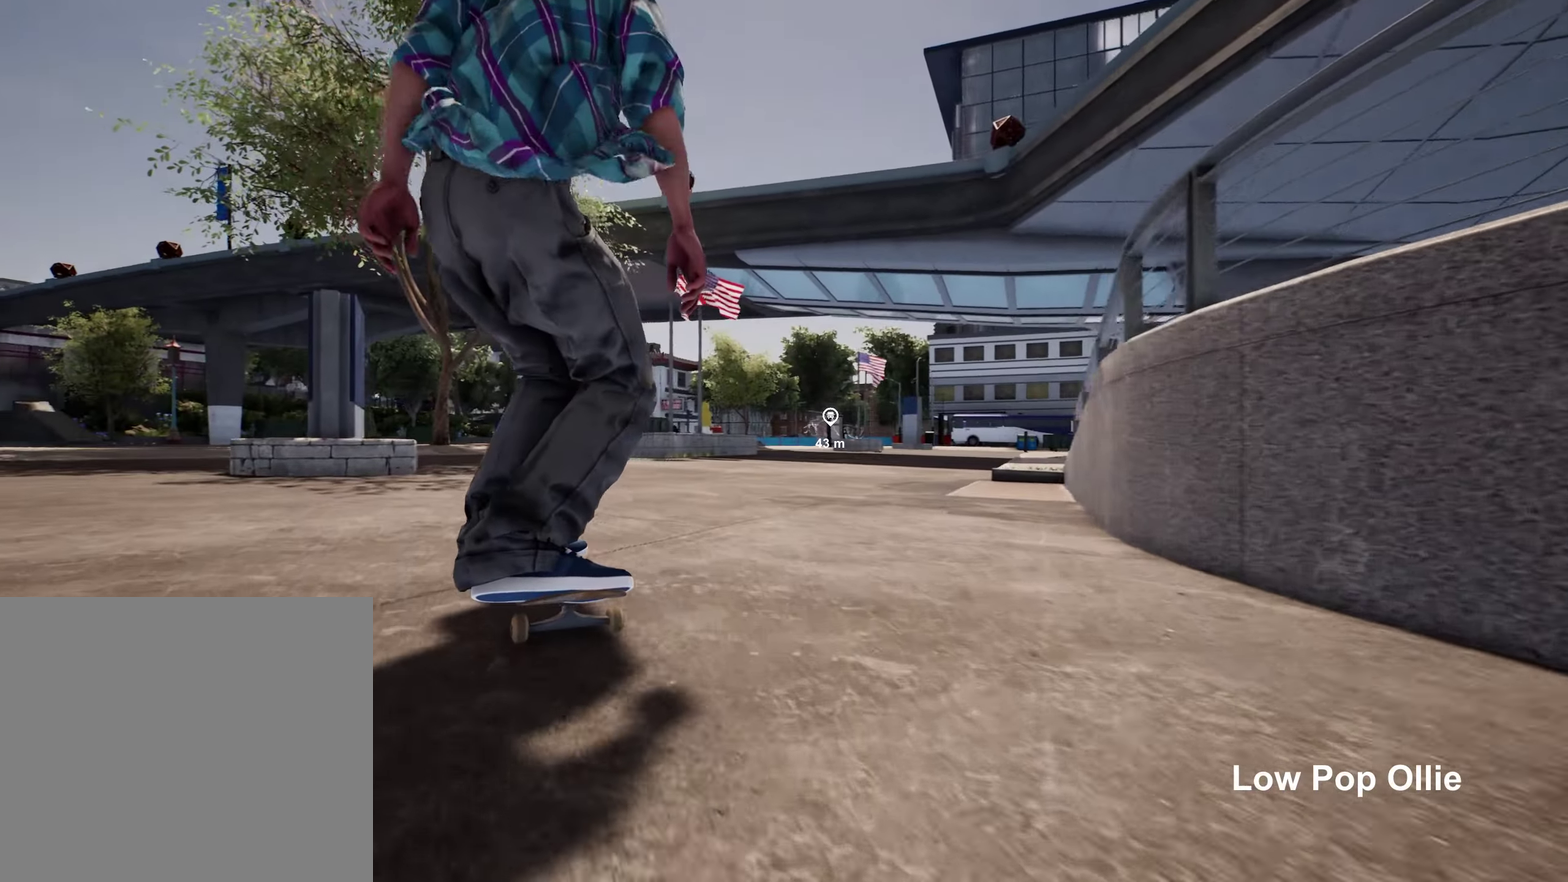
{"dt_ms": 400, "buttons": [], "left_stick": "center", "right_stick": "down", "events": [[50, "right_stick", "down"], [233, "L2", "down"], [367, "L2", "up"]]}
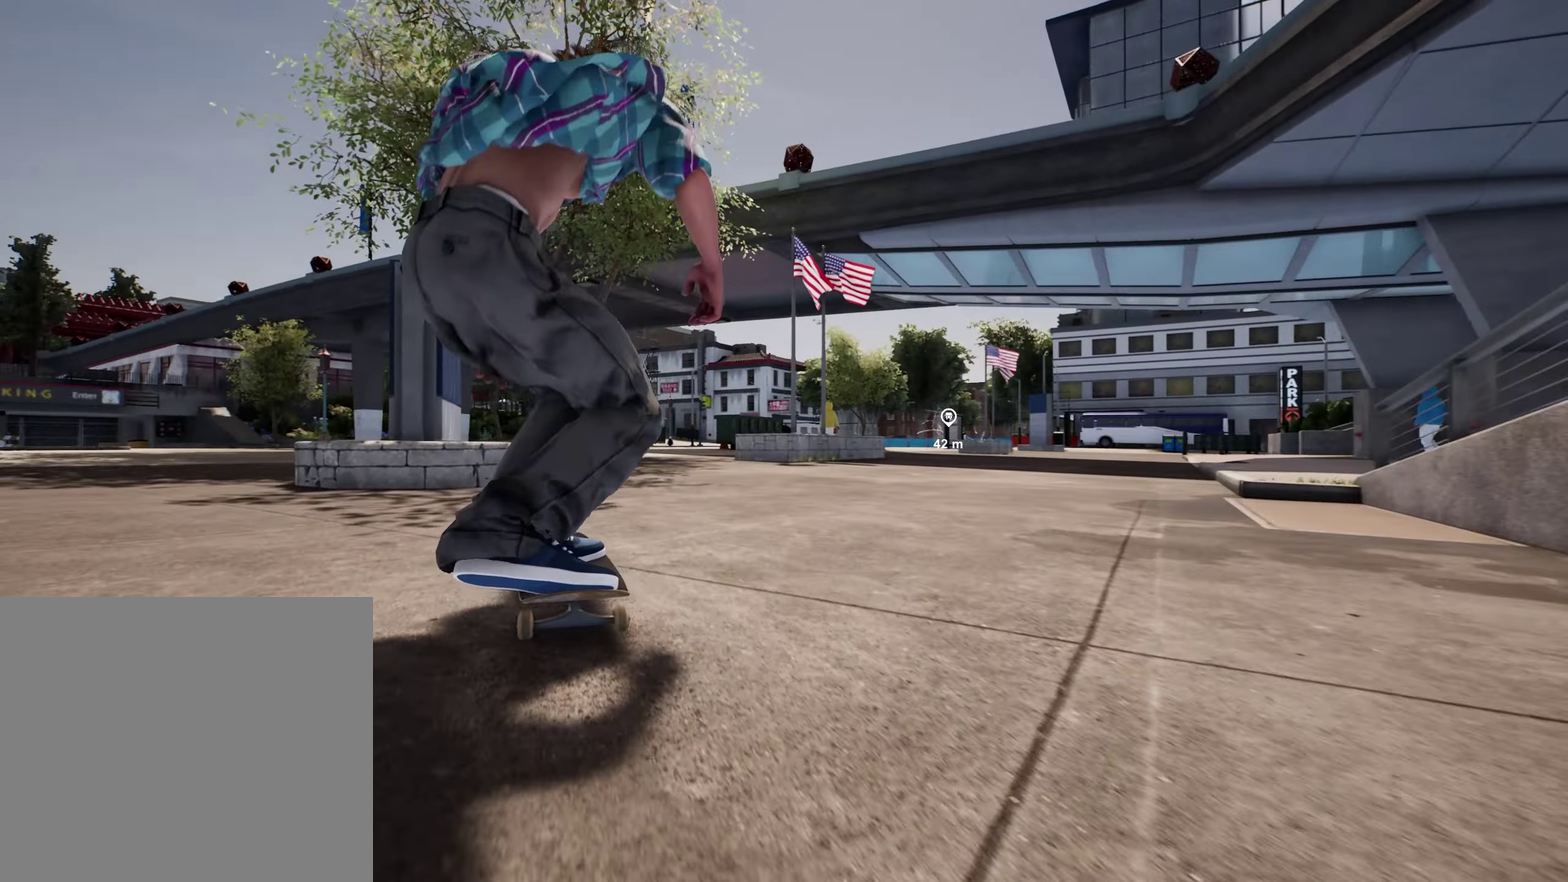
{"dt_ms": 400, "buttons": [], "left_stick": "up", "right_stick": "center", "events": [[317, "left_stick", "up"], [333, "right_stick", "center"]]}
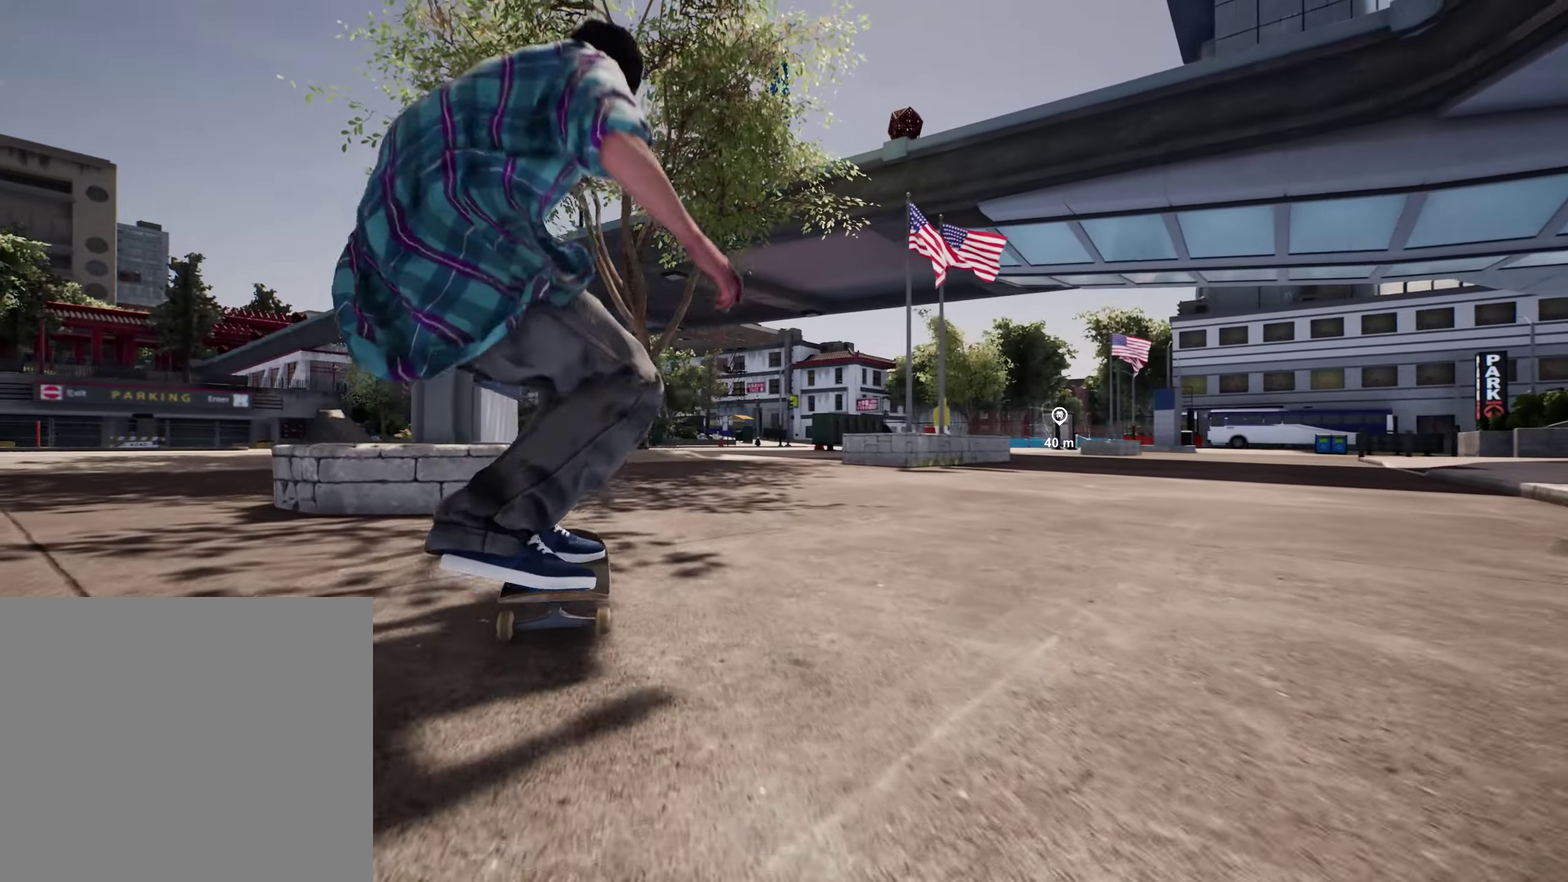
{"dt_ms": 800, "buttons": [], "left_stick": "up-left", "right_stick": "center", "events": [[50, "left_stick", "center"], [183, "left_stick", "up"], [467, "left_stick", "up-left"]]}
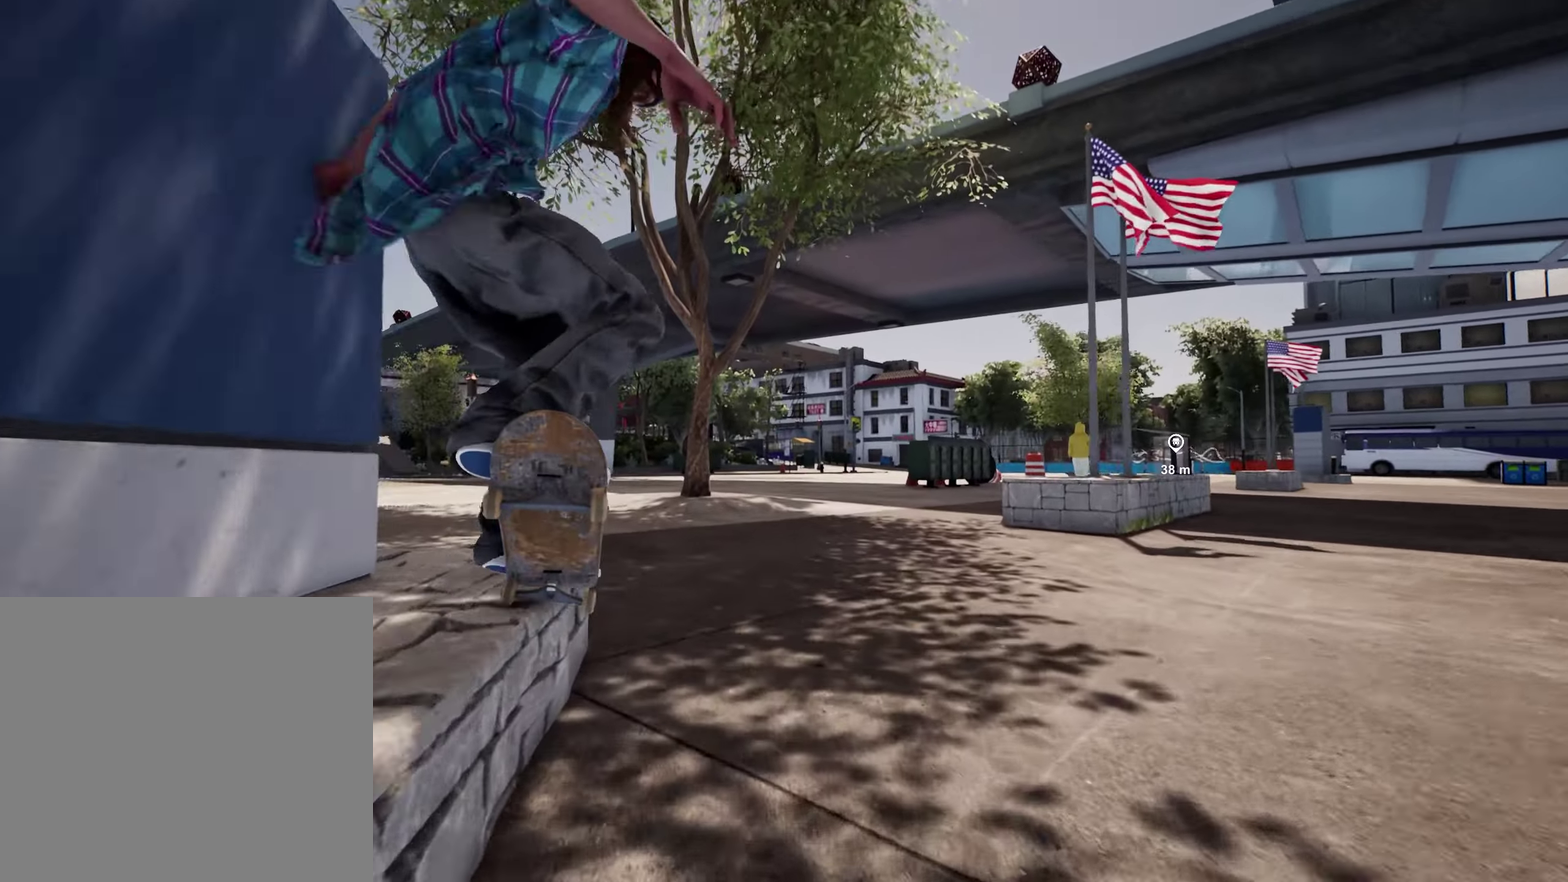
{"dt_ms": 300, "buttons": [], "left_stick": "center", "right_stick": "center", "events": [[117, "left_stick", "up"], [167, "left_stick", "center"]]}
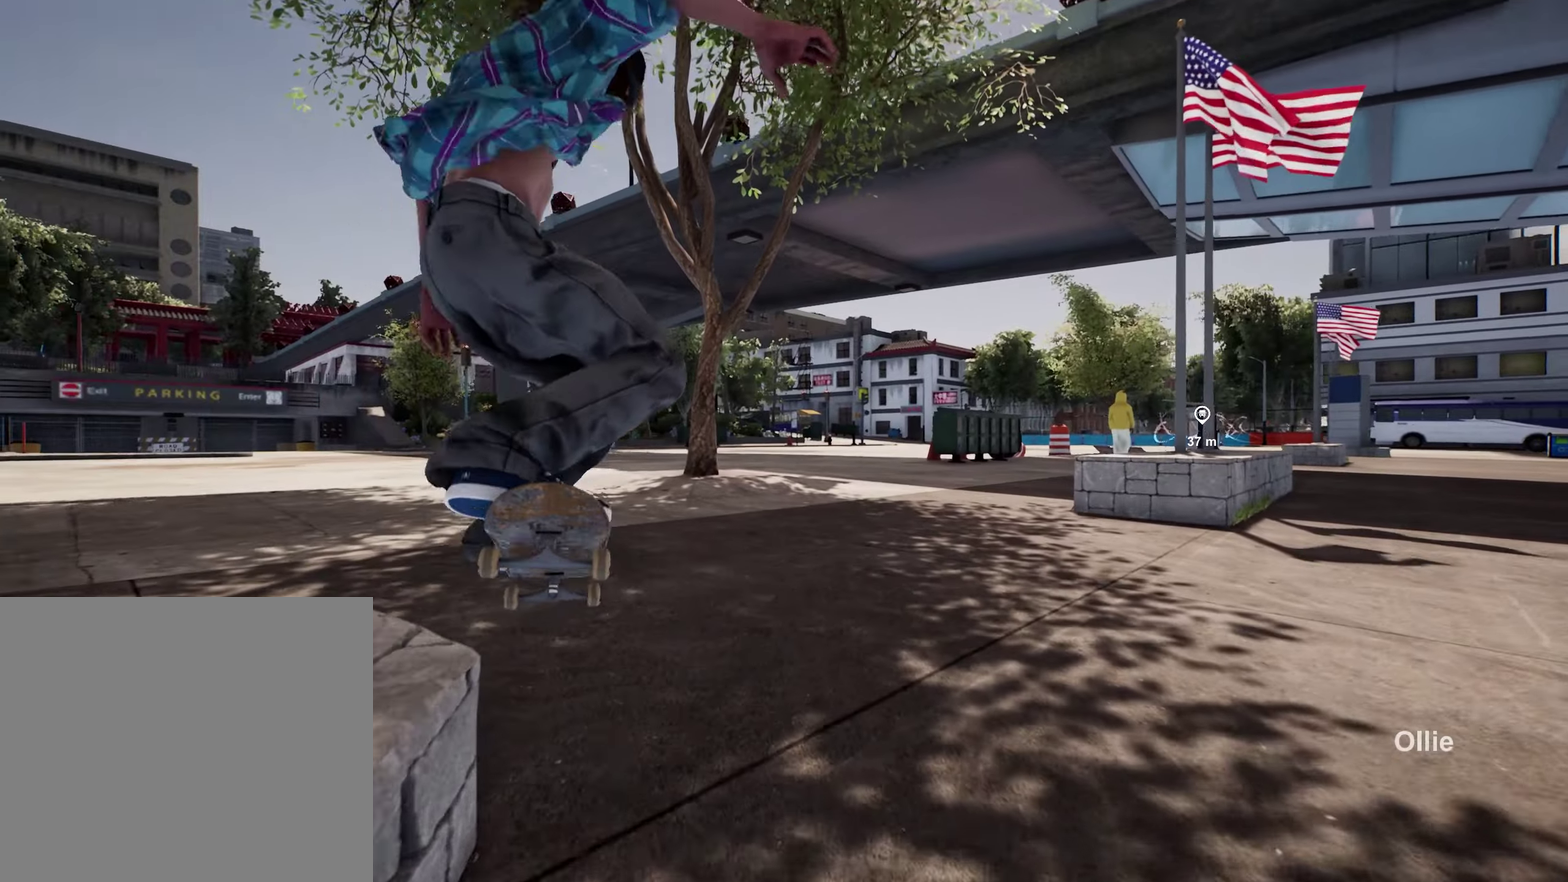
{"dt_ms": 600, "buttons": ["R2"], "left_stick": "center", "right_stick": "center", "events": [[134, "R2", "down"]]}
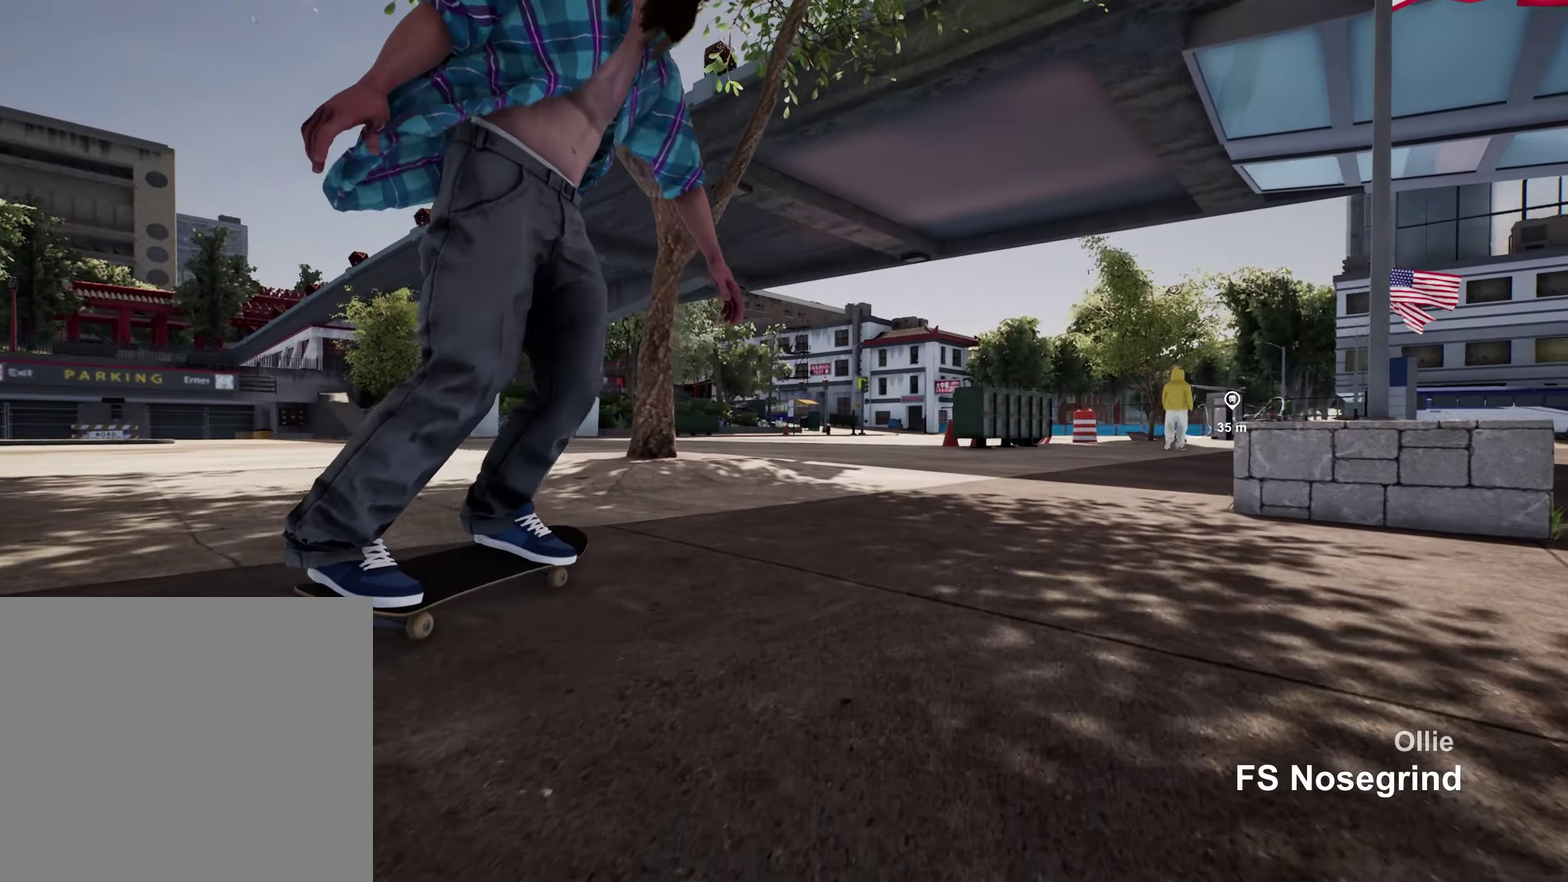
{"dt_ms": 400, "buttons": ["R2"], "left_stick": "center", "right_stick": "center", "events": [[134, "R2", "up"], [217, "R2", "down"]]}
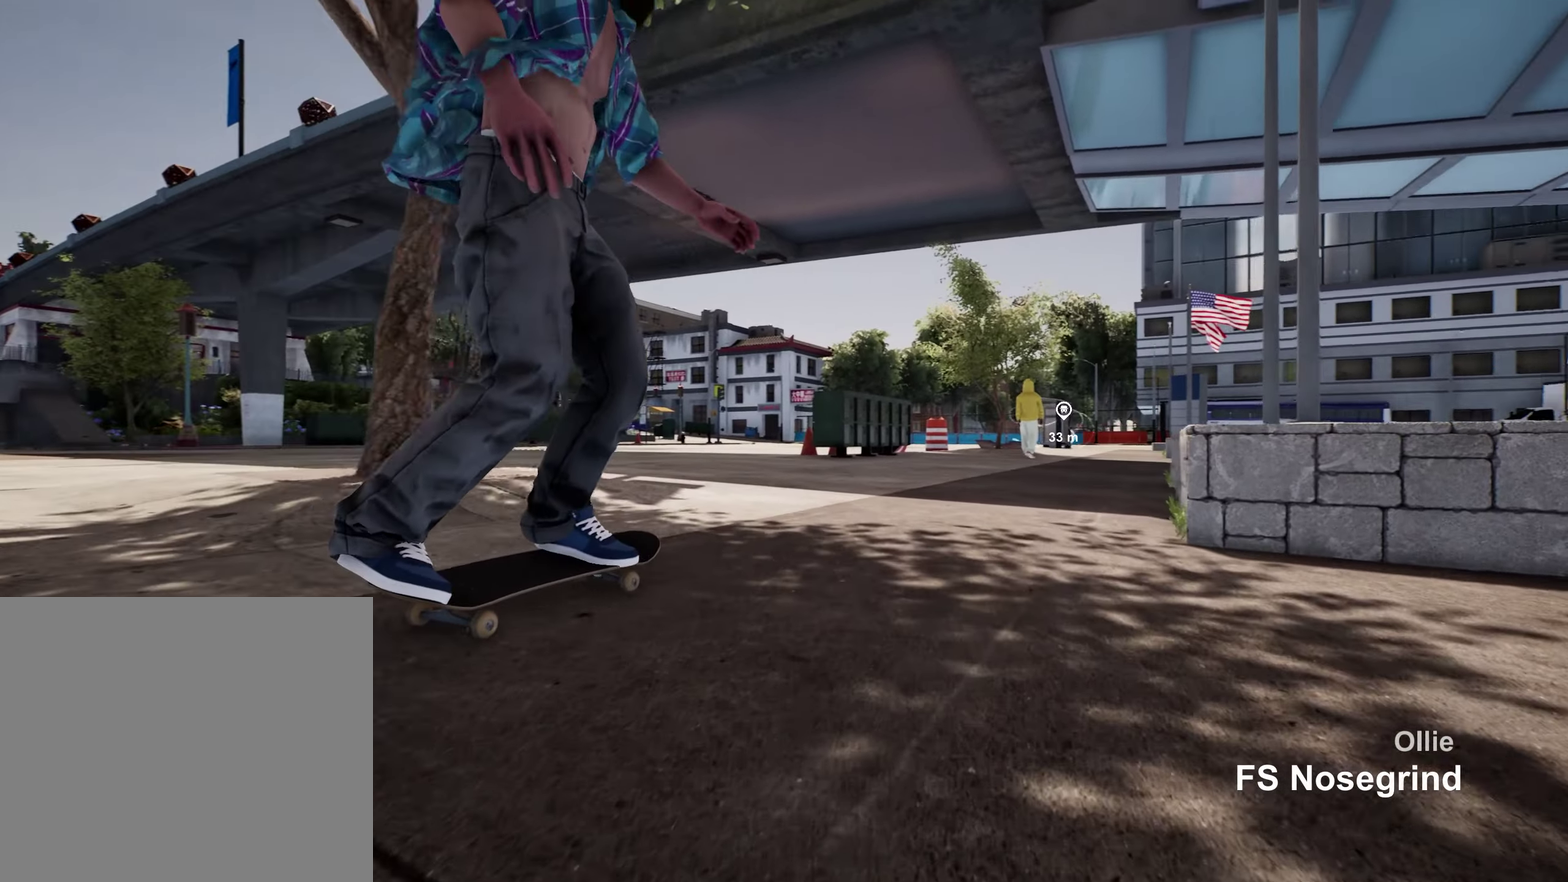
{"dt_ms": 500, "buttons": [], "left_stick": "center", "right_stick": "center", "events": [[250, "R2", "up"]]}
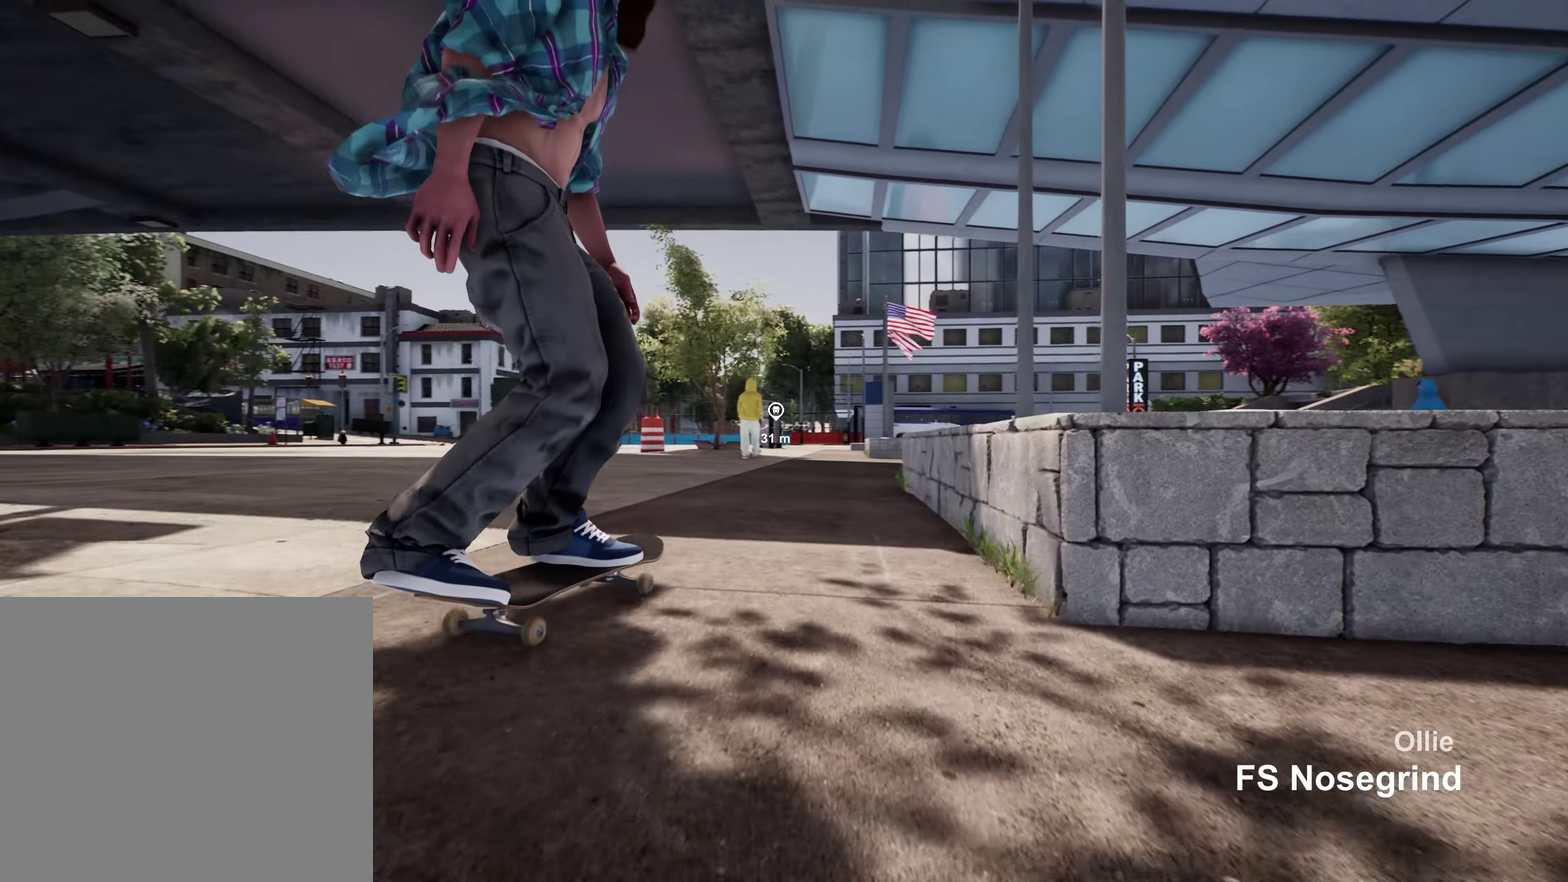
{"dt_ms": 500, "buttons": ["L2"], "left_stick": "center", "right_stick": "center", "events": [[167, "L2", "down"], [317, "L2", "up"], [367, "L2", "down"]]}
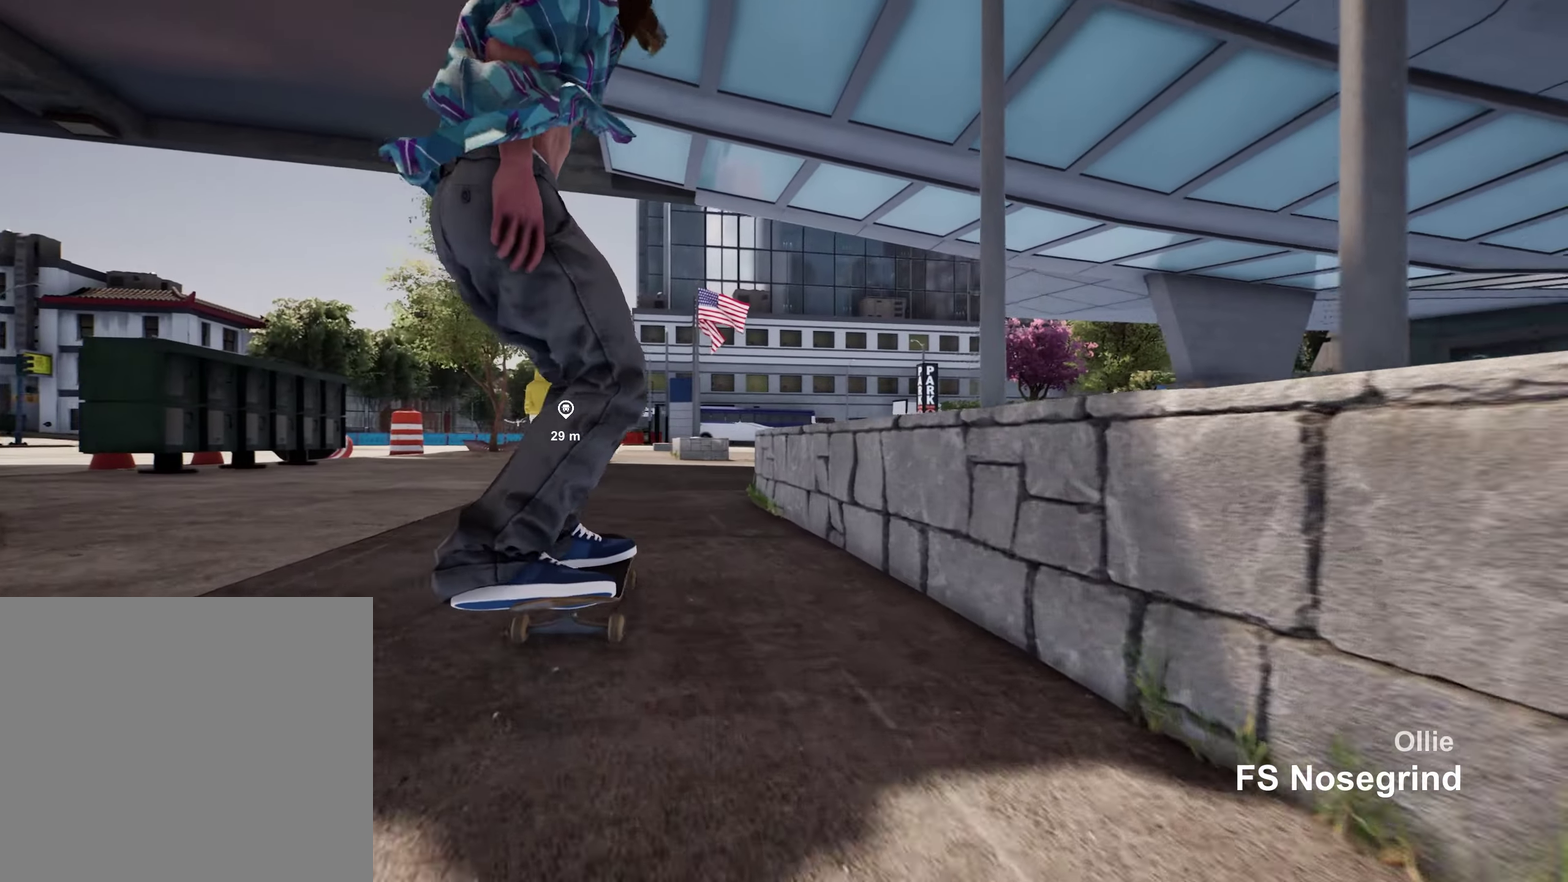
{"dt_ms": 400, "buttons": [], "left_stick": "center", "right_stick": "center", "events": [[250, "L2", "up"]]}
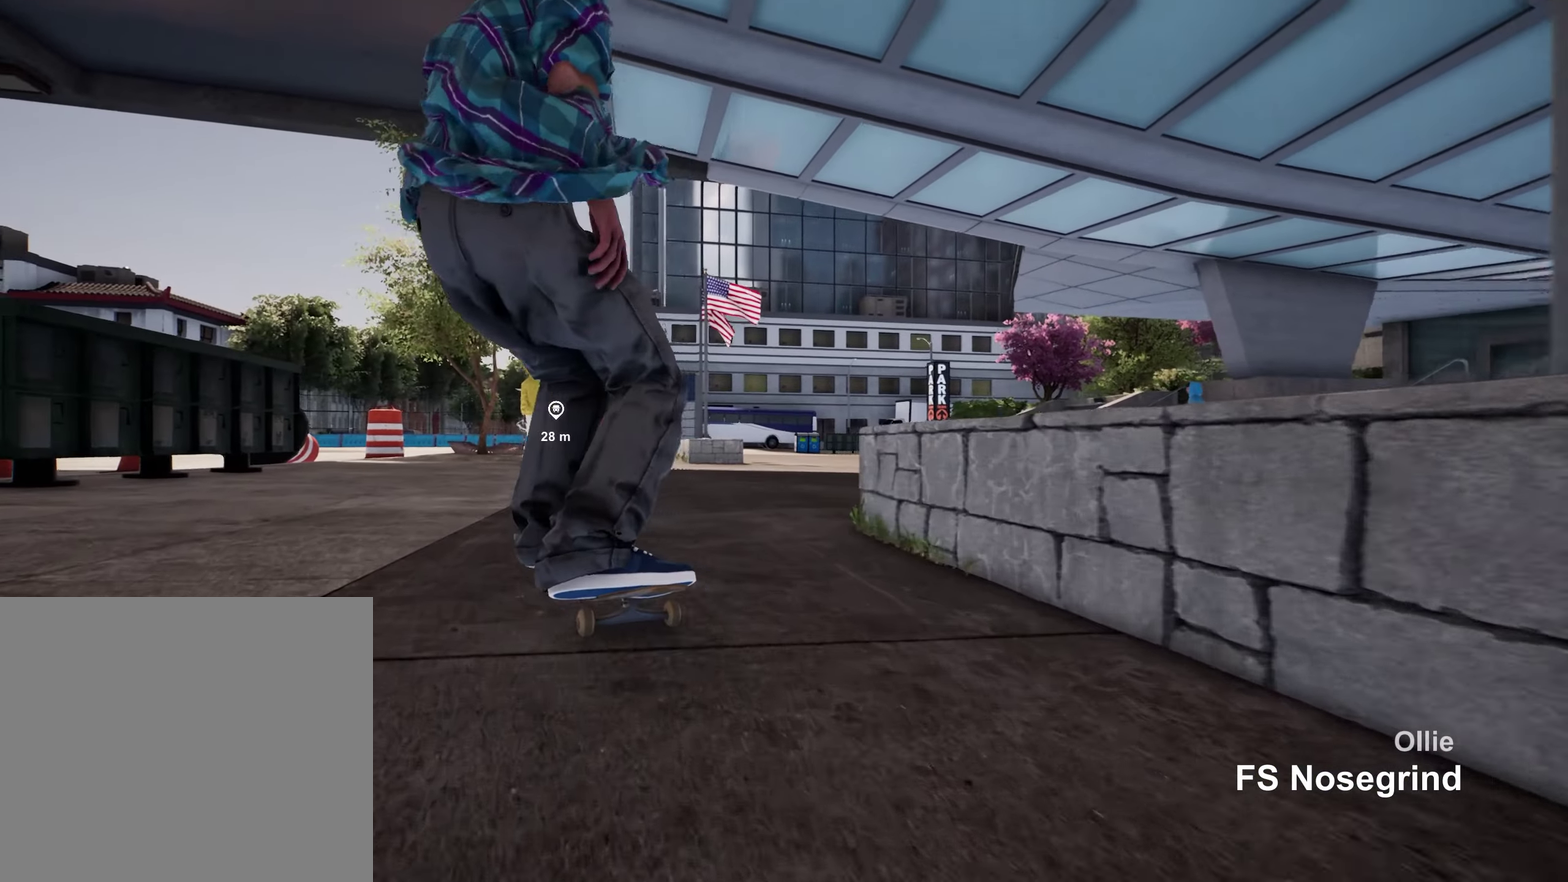
{"dt_ms": 600, "buttons": [], "left_stick": "center", "right_stick": "center", "events": [[34, "R2", "down"], [267, "R2", "up"]]}
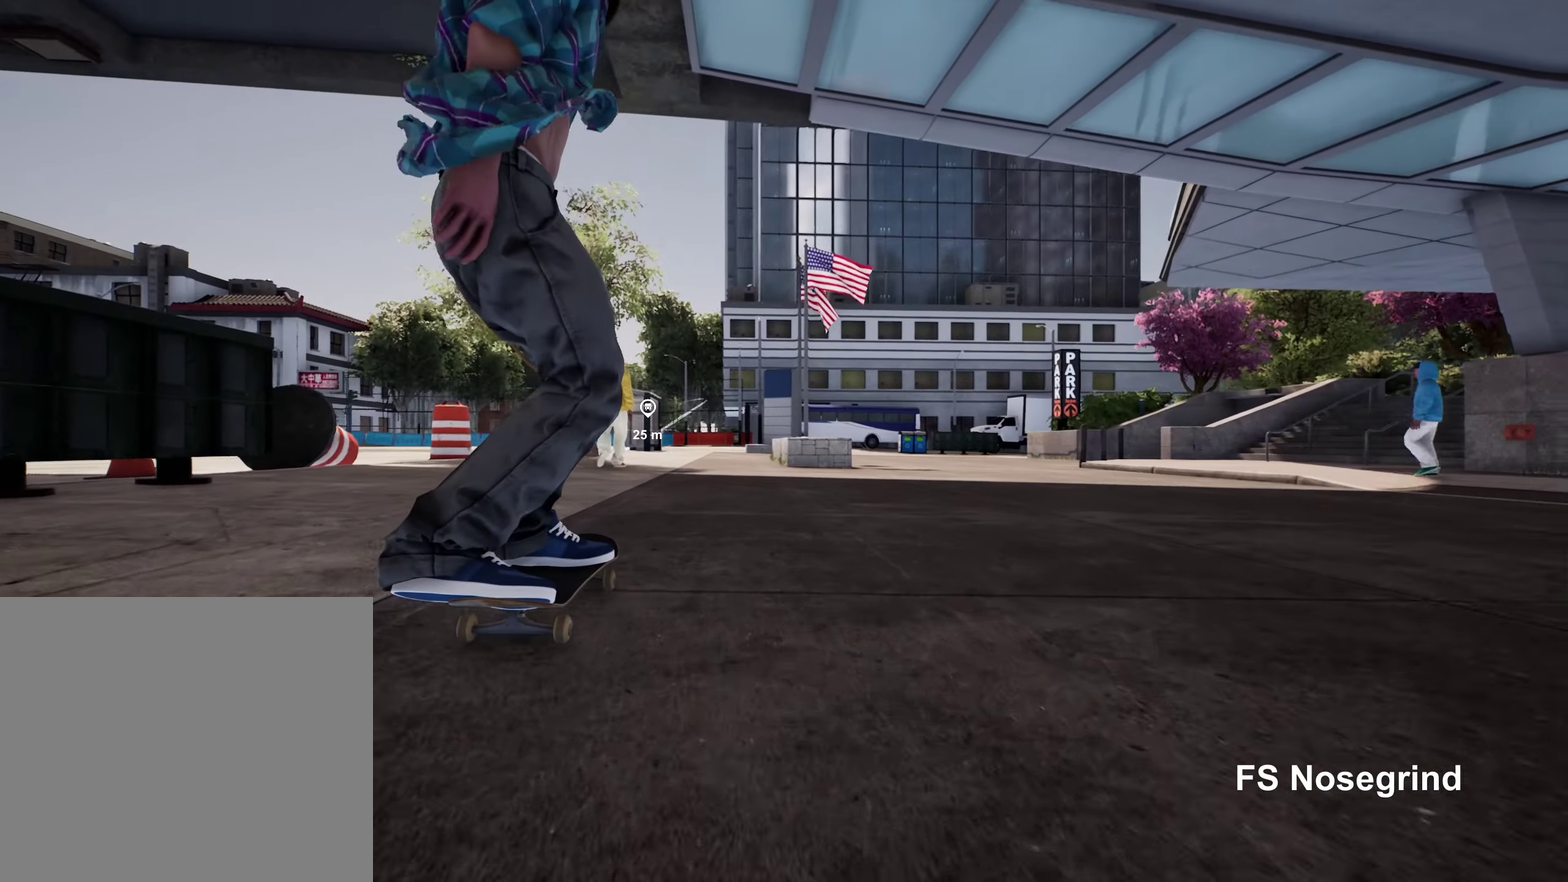
{"dt_ms": 400, "buttons": [], "left_stick": "center", "right_stick": "center", "events": [[100, "R2", "down"], [200, "R2", "up"]]}
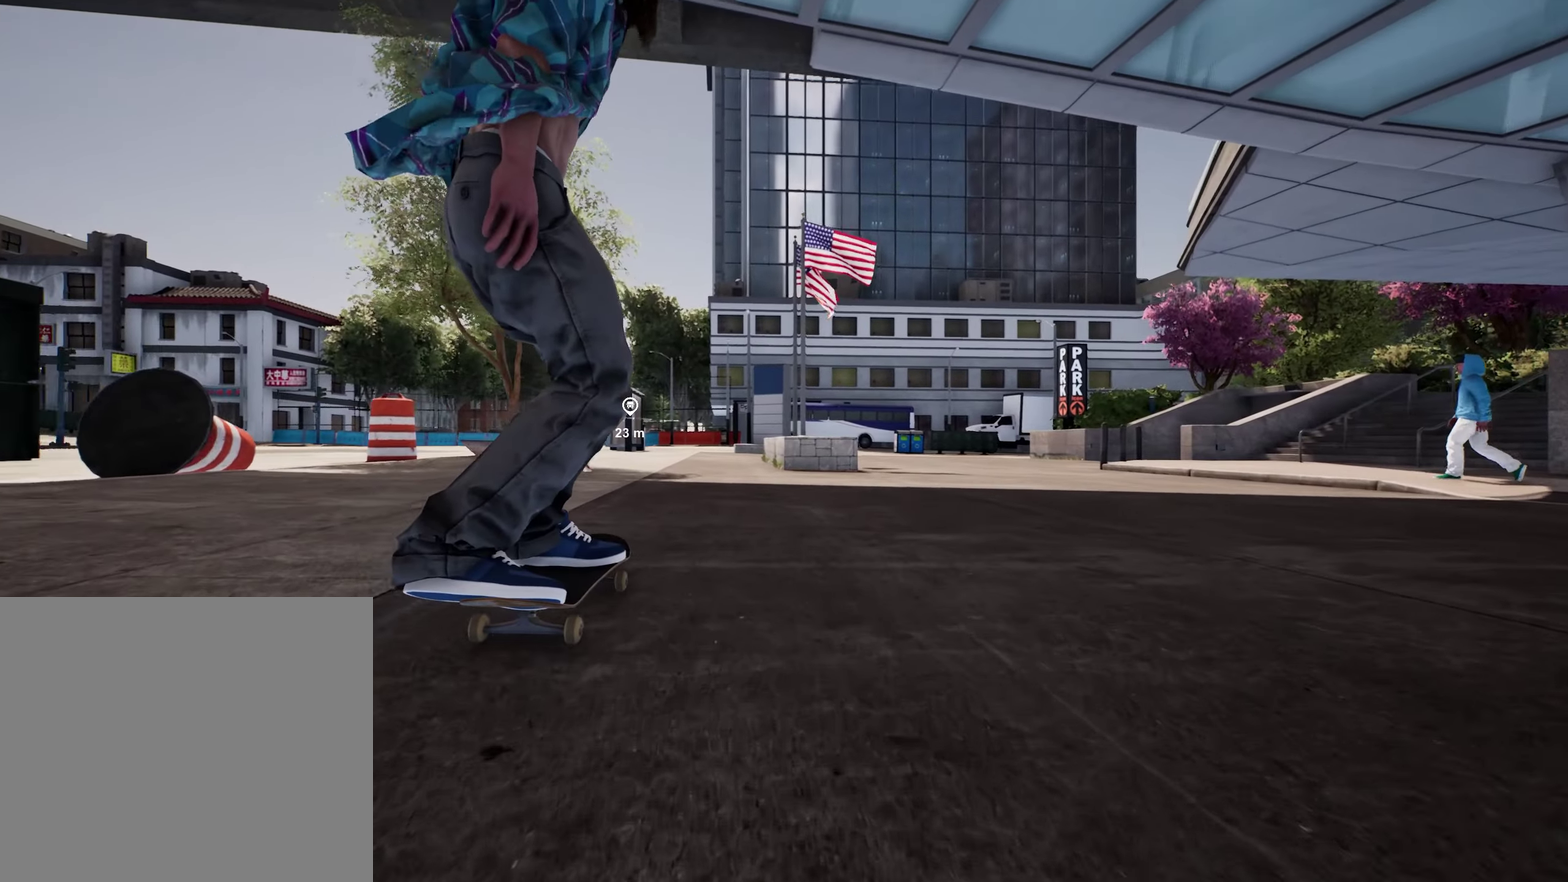
{"dt_ms": 600, "buttons": [], "left_stick": "center", "right_stick": "down", "events": [[34, "R2", "down"], [134, "R2", "up"], [500, "right_stick", "down"]]}
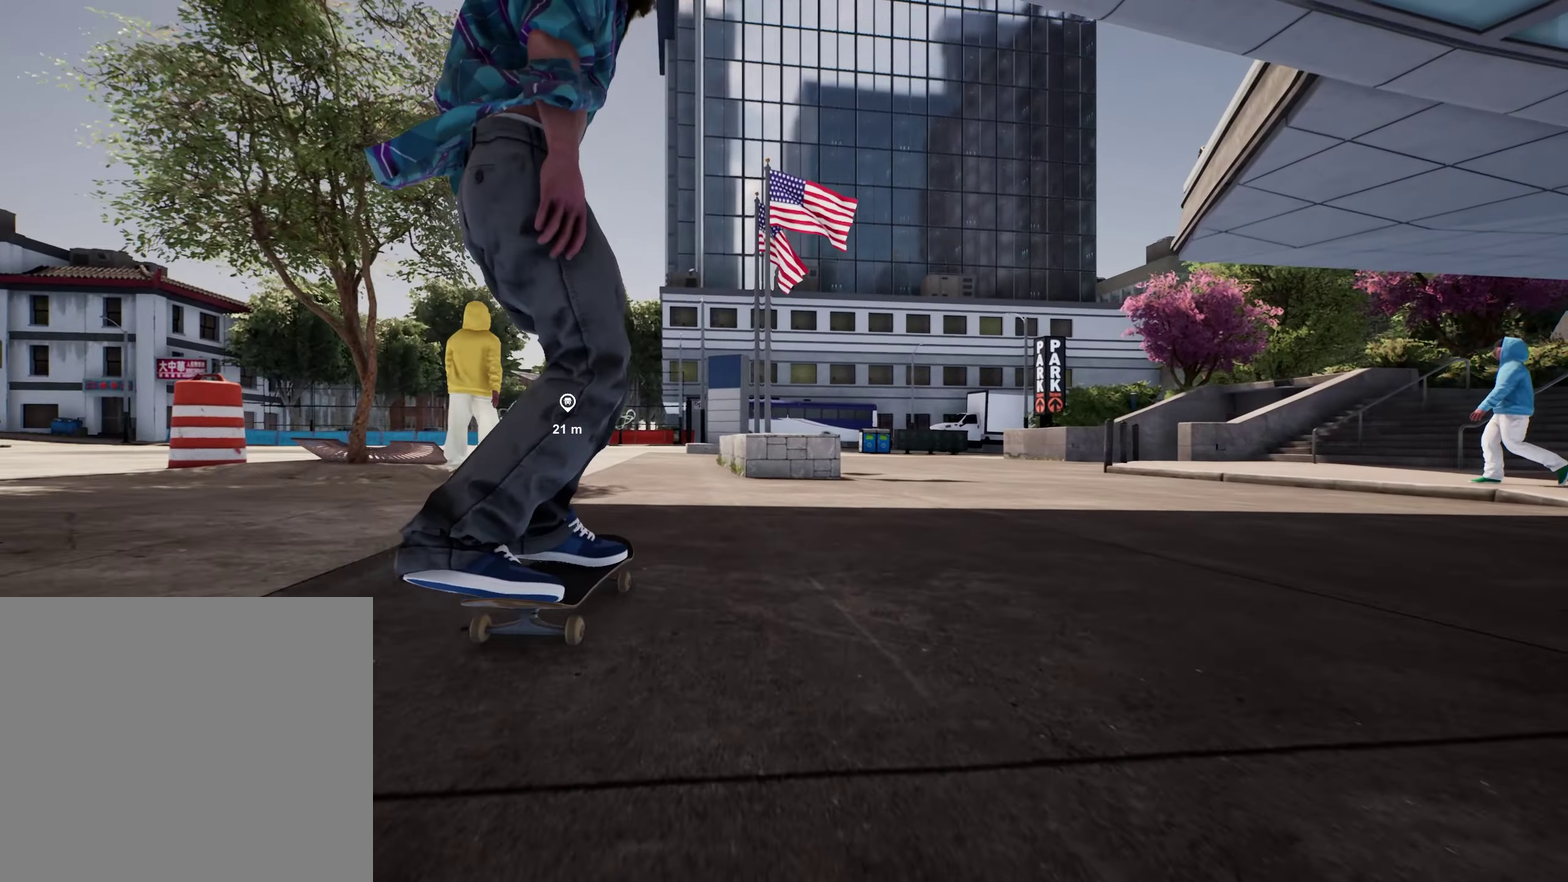
{"dt_ms": 300, "buttons": [], "left_stick": "center", "right_stick": "down", "events": []}
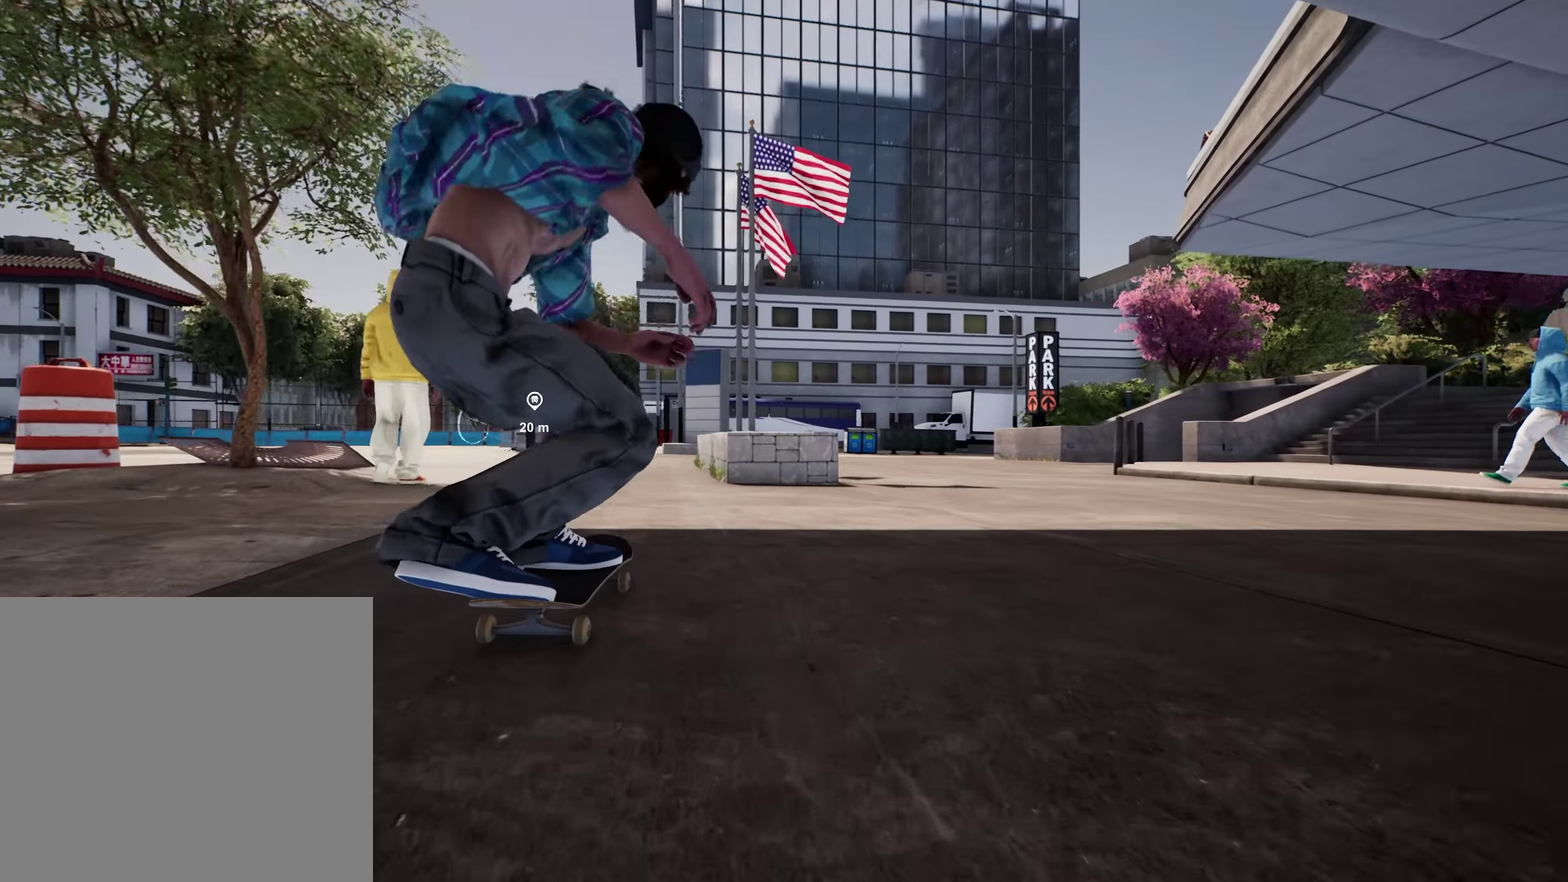
{"dt_ms": 900, "buttons": [], "left_stick": "left", "right_stick": "right", "events": [[783, "right_stick", "right"], [883, "left_stick", "left"]]}